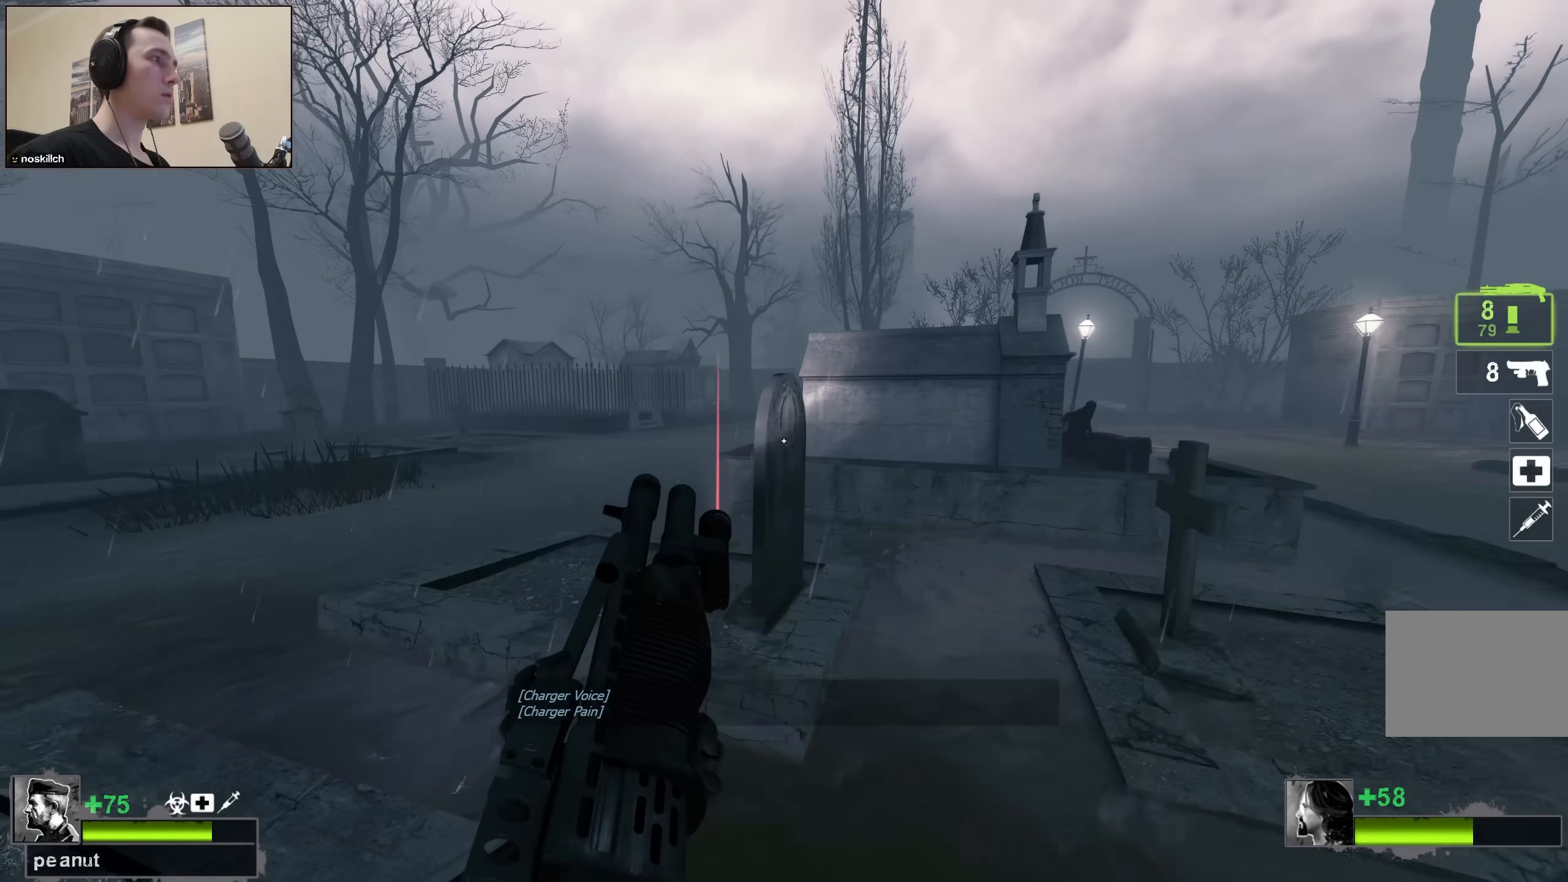
Gameplay with keyboard; each line is a JSON object with the keys held at the frame after it. "events" lists presses ("down") and releases ("up") of "1", "2", "3", "4", "a", "alt", "ctrl", "d", "e", "f", "q", "r", "s", "shift", "space", "tab" and "w" between this image and that frame as [ms after this image, input, new state], when the widget could be followed in between. No other keys are recorded. Mouse input is not recorded.
{"keys": ["a"], "events": [[150, "a", "down"], [150, "space", "down"], [283, "w", "up"], [333, "space", "up"]]}
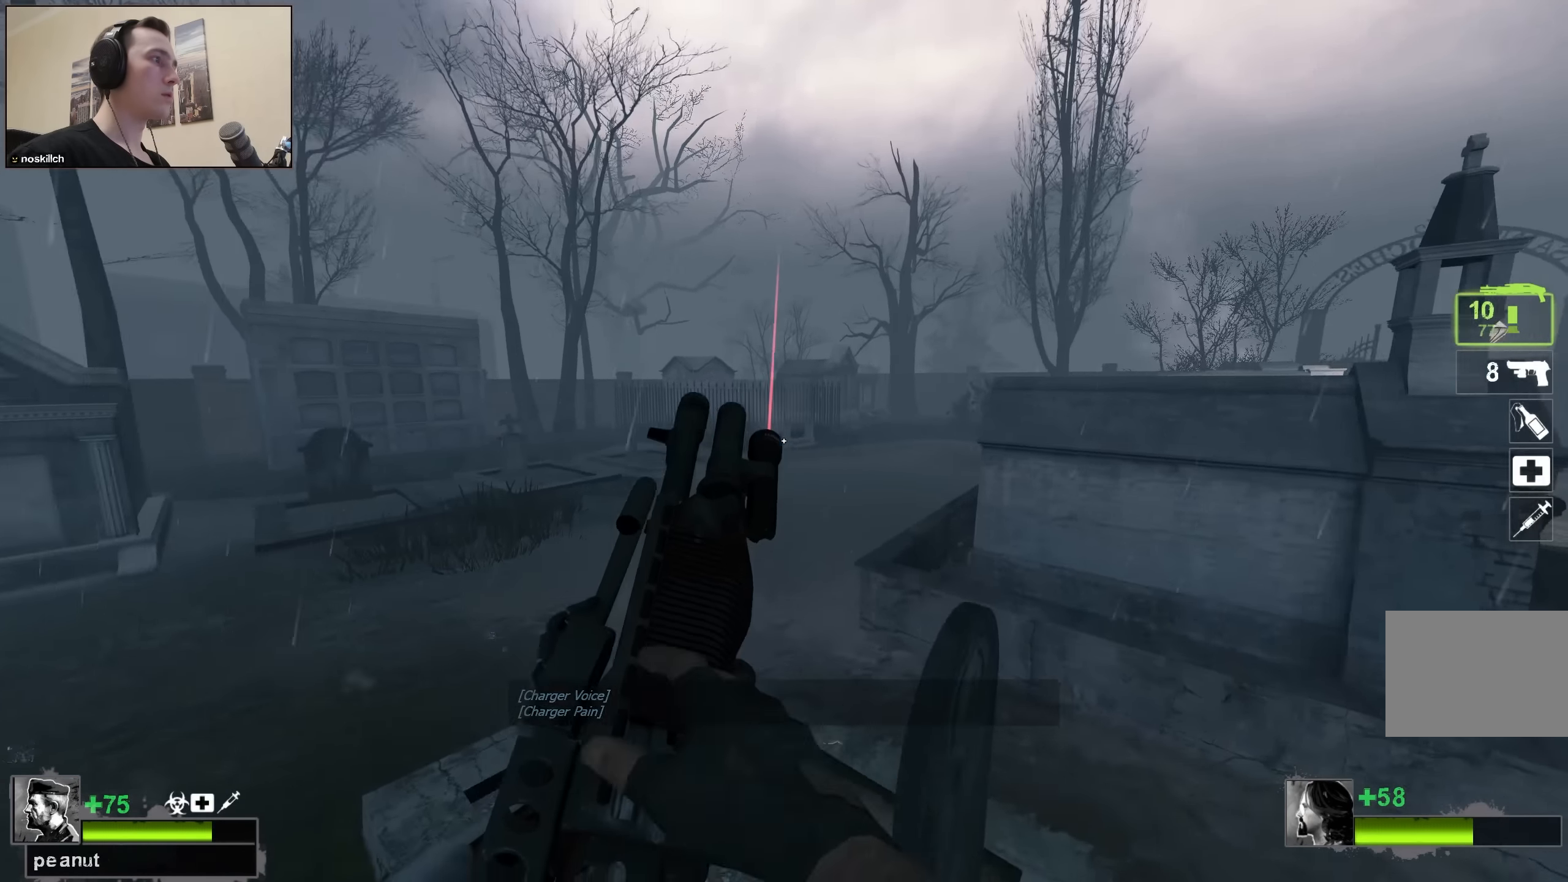
{"keys": ["a", "w"], "events": [[17, "s", "down"], [117, "s", "up"], [217, "w", "down"]]}
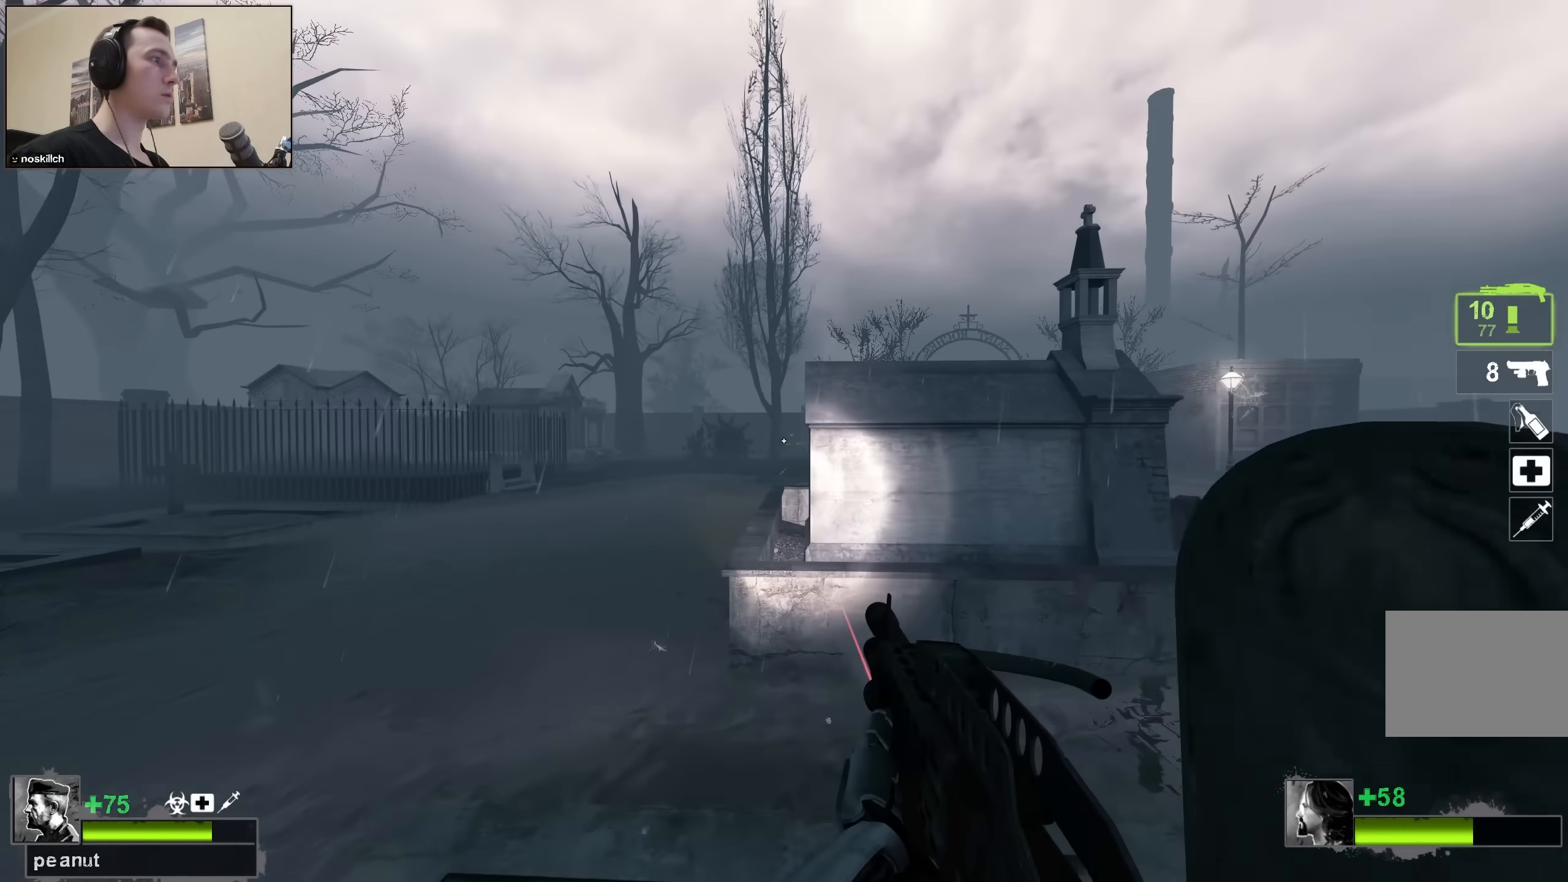
{"keys": ["d", "w"], "events": [[133, "a", "up"], [467, "d", "down"]]}
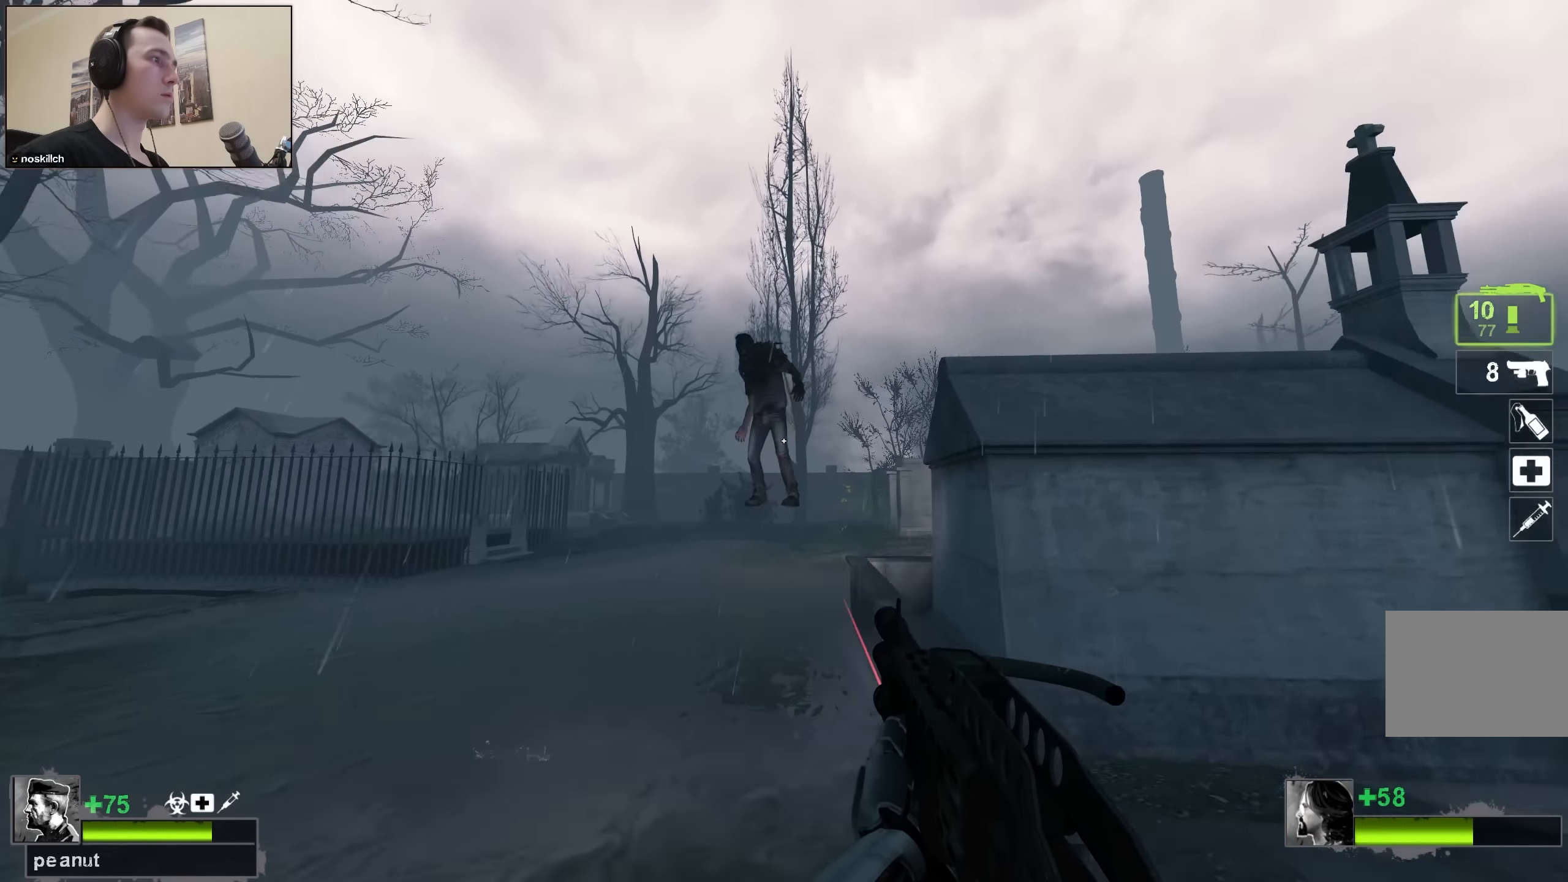
{"keys": ["s"], "events": [[67, "d", "up"], [100, "a", "down"], [100, "w", "up"], [334, "s", "down"], [484, "a", "up"]]}
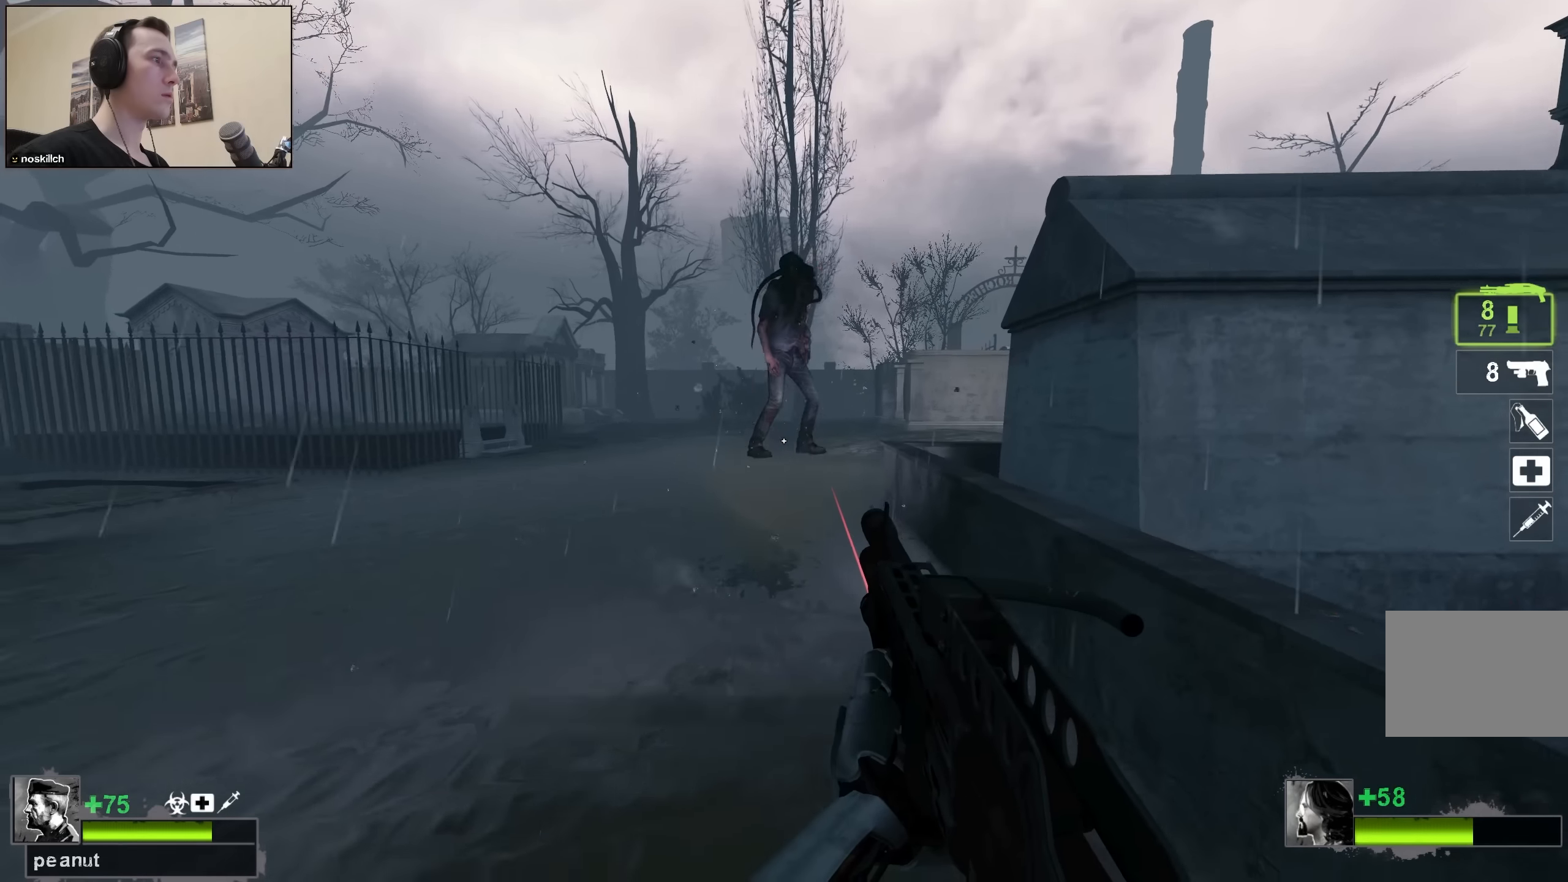
{"keys": ["a", "s"], "events": [[383, "a", "down"]]}
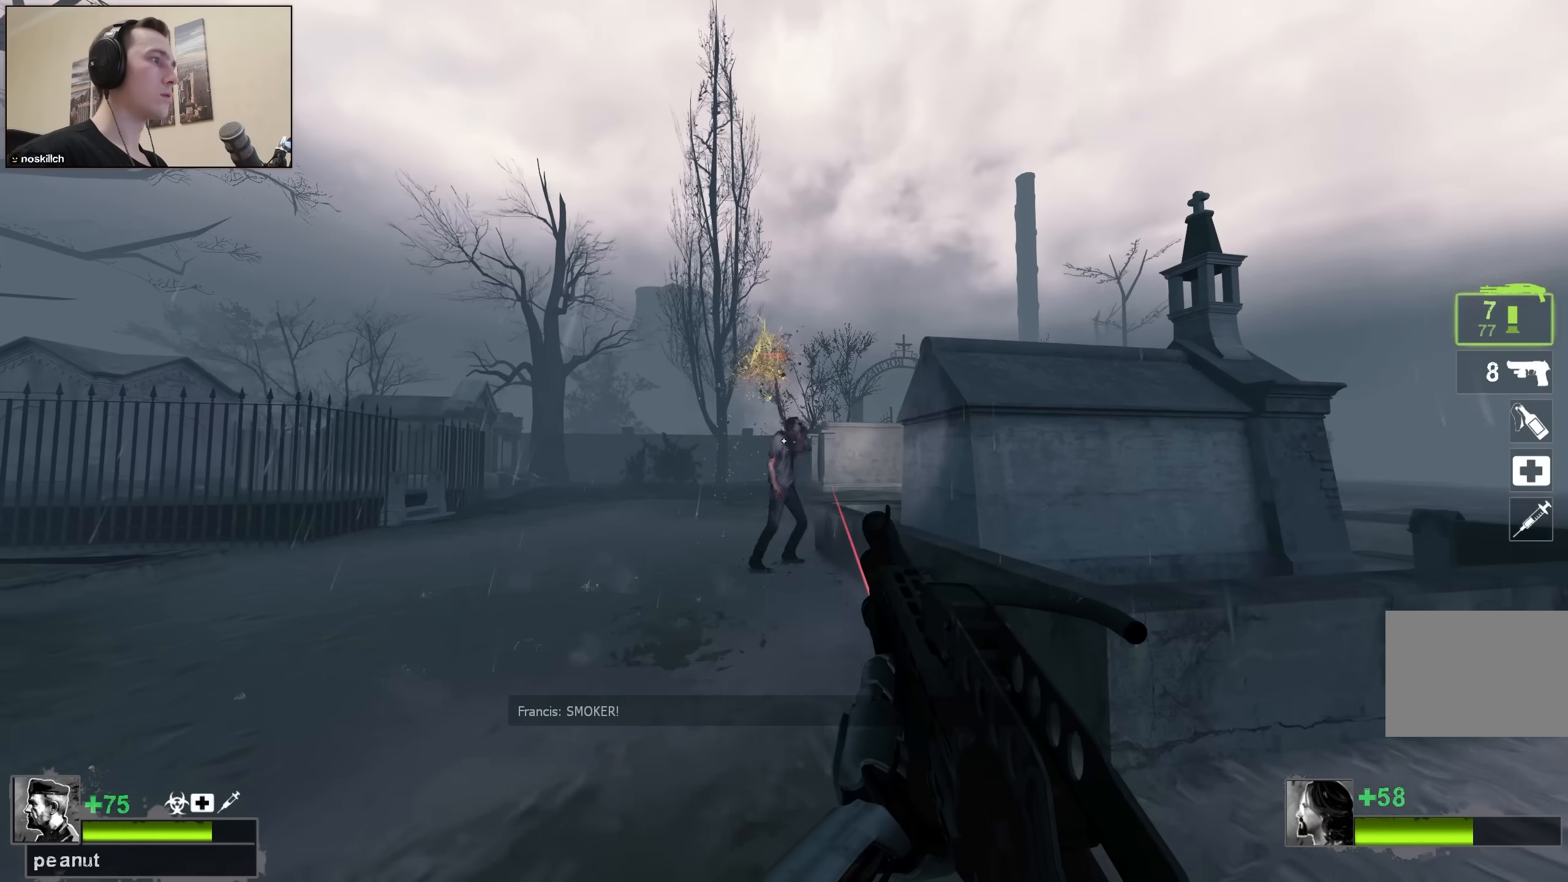
{"keys": ["d", "s"], "events": [[433, "a", "up"], [433, "d", "down"]]}
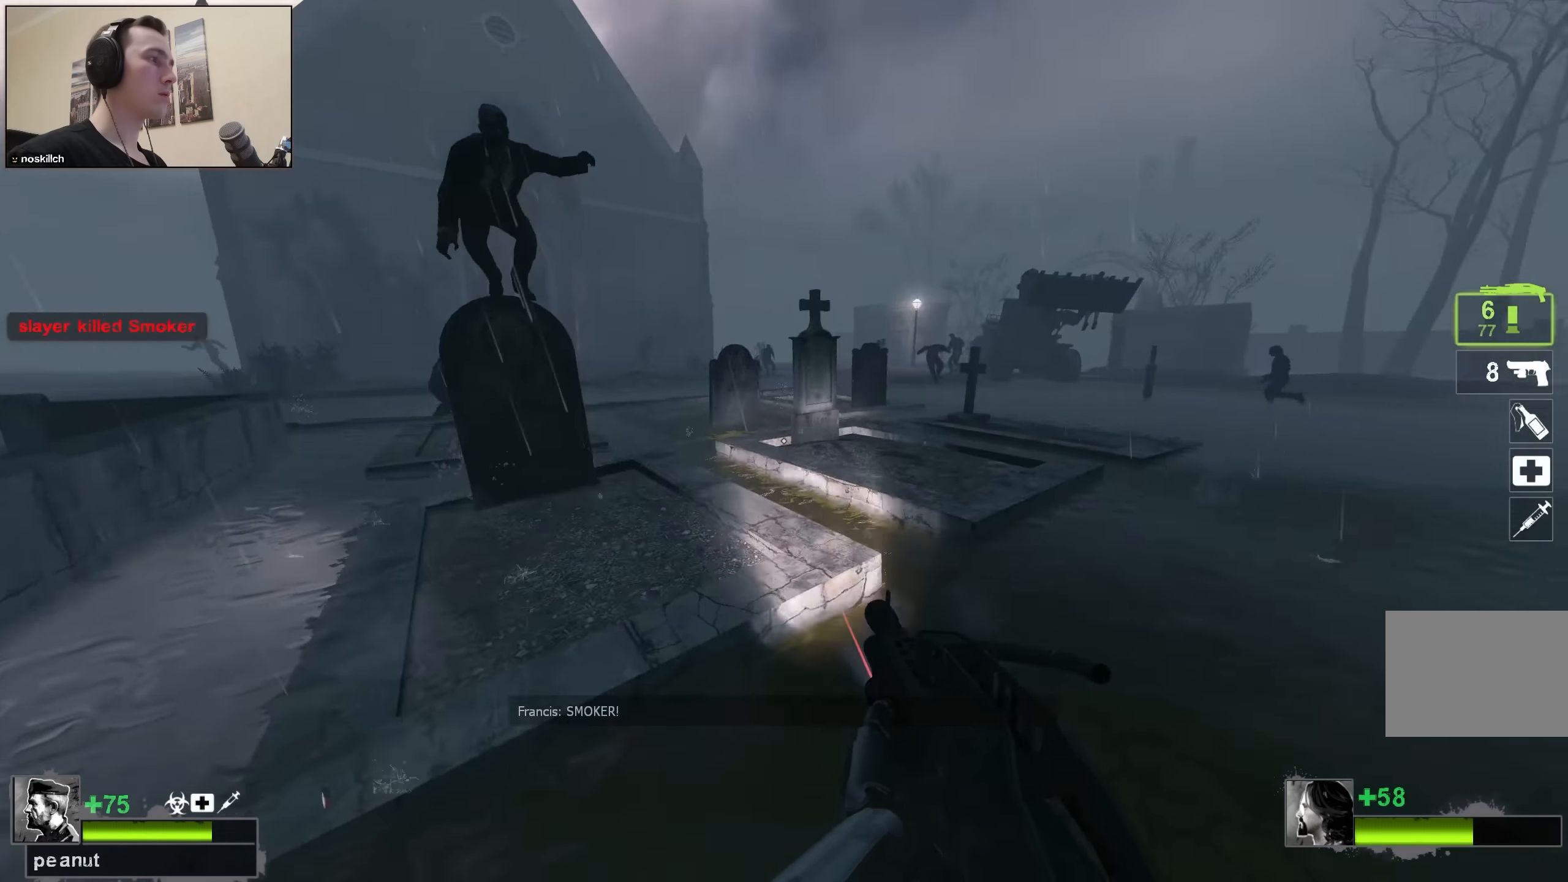
{"keys": ["d"], "events": [[83, "a", "down"], [83, "d", "up"], [216, "a", "up"], [316, "s", "up"], [350, "d", "down"]]}
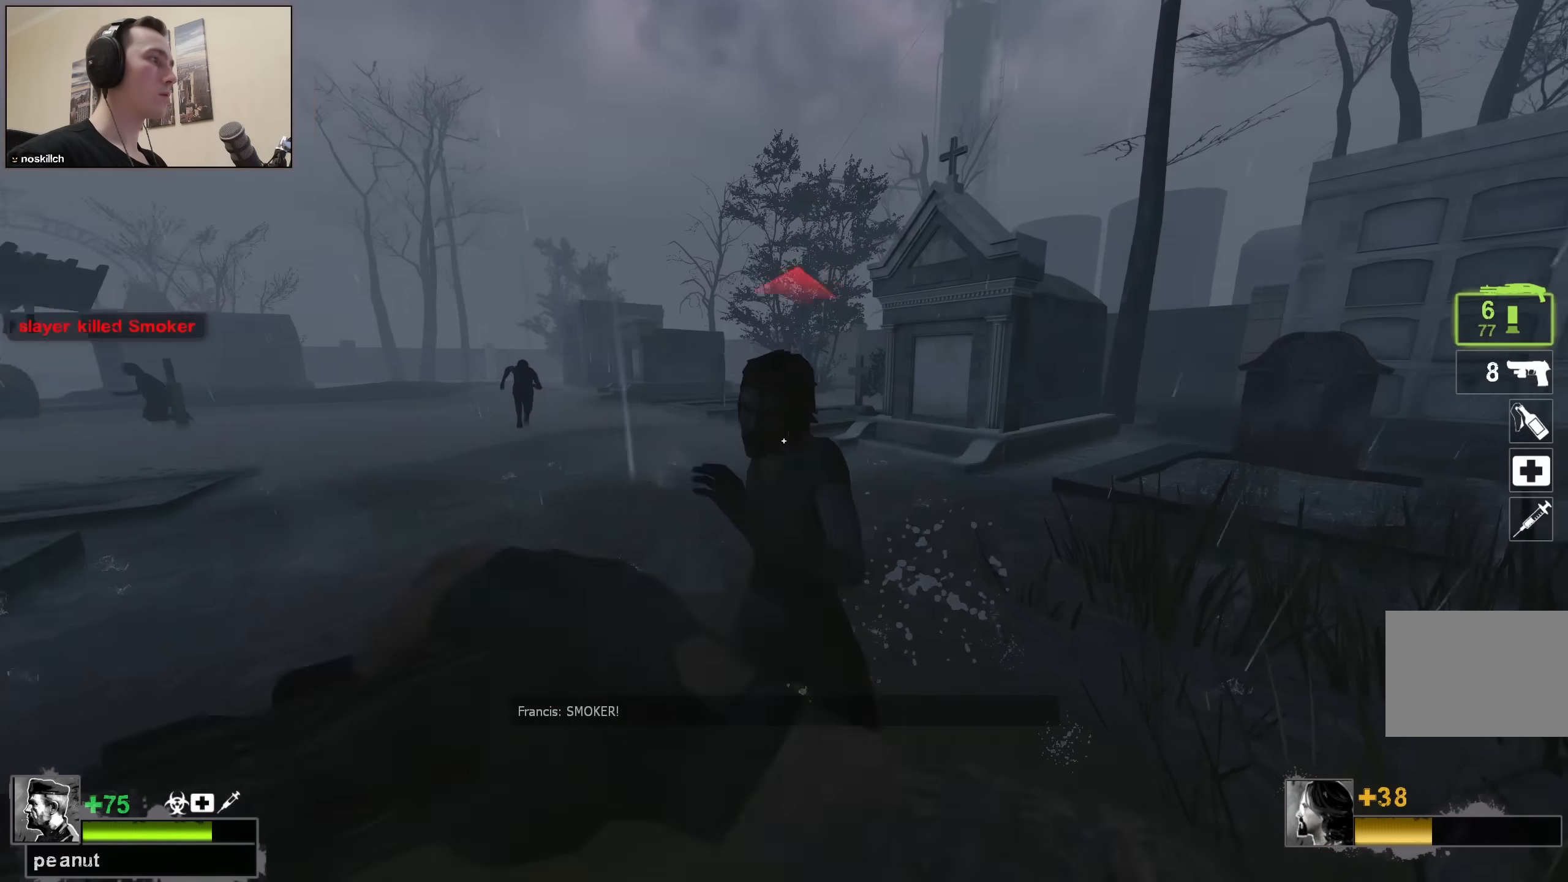
{"keys": ["d", "w"], "events": [[83, "d", "up"], [133, "d", "down"], [233, "w", "down"]]}
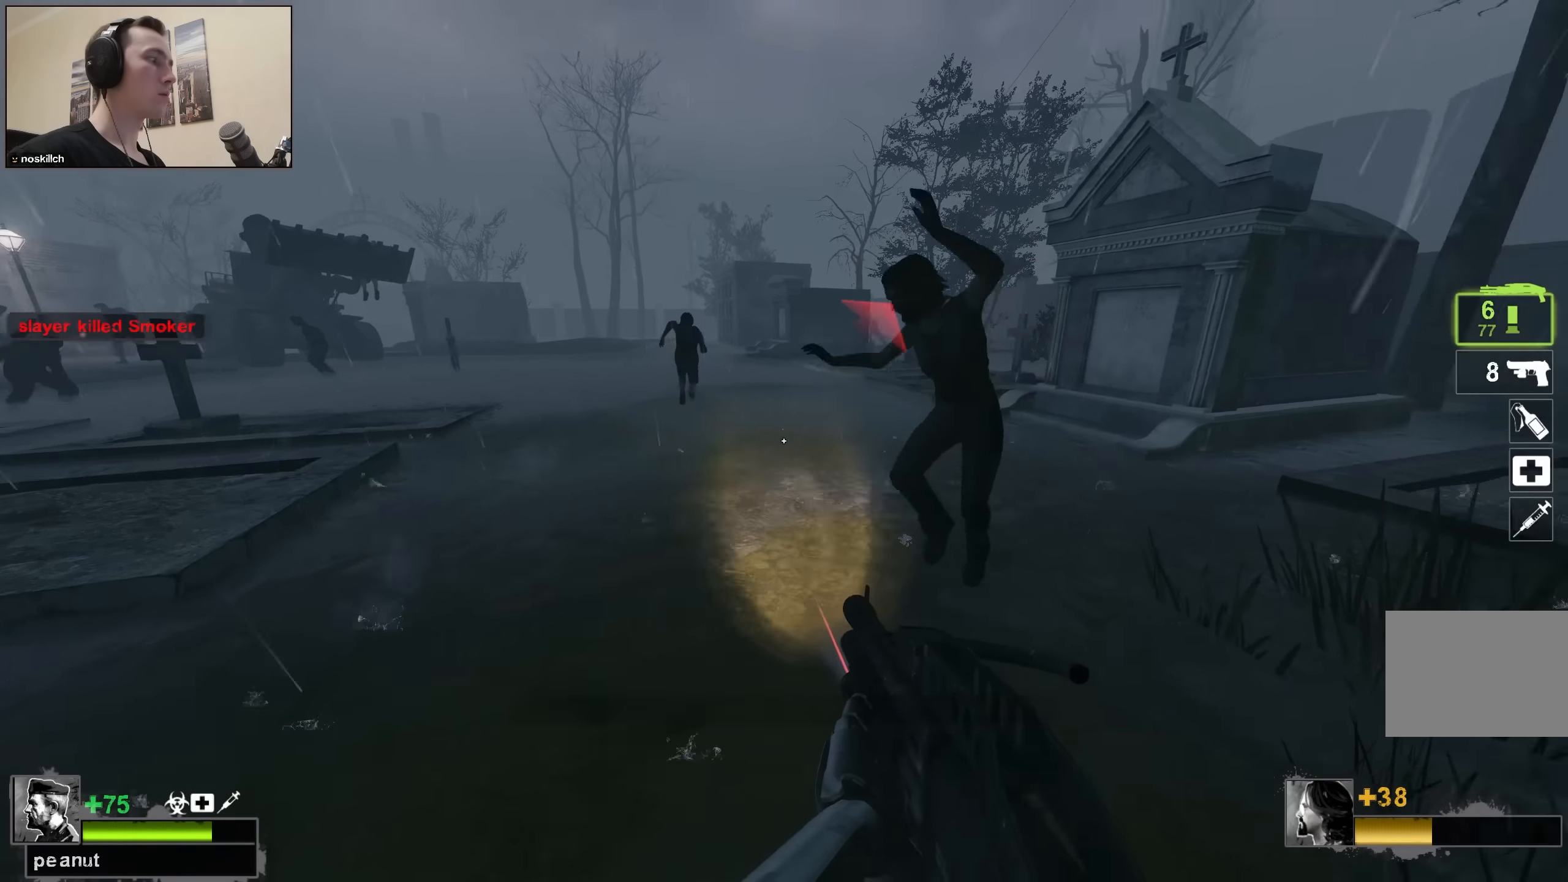
{"keys": ["d", "w"], "events": []}
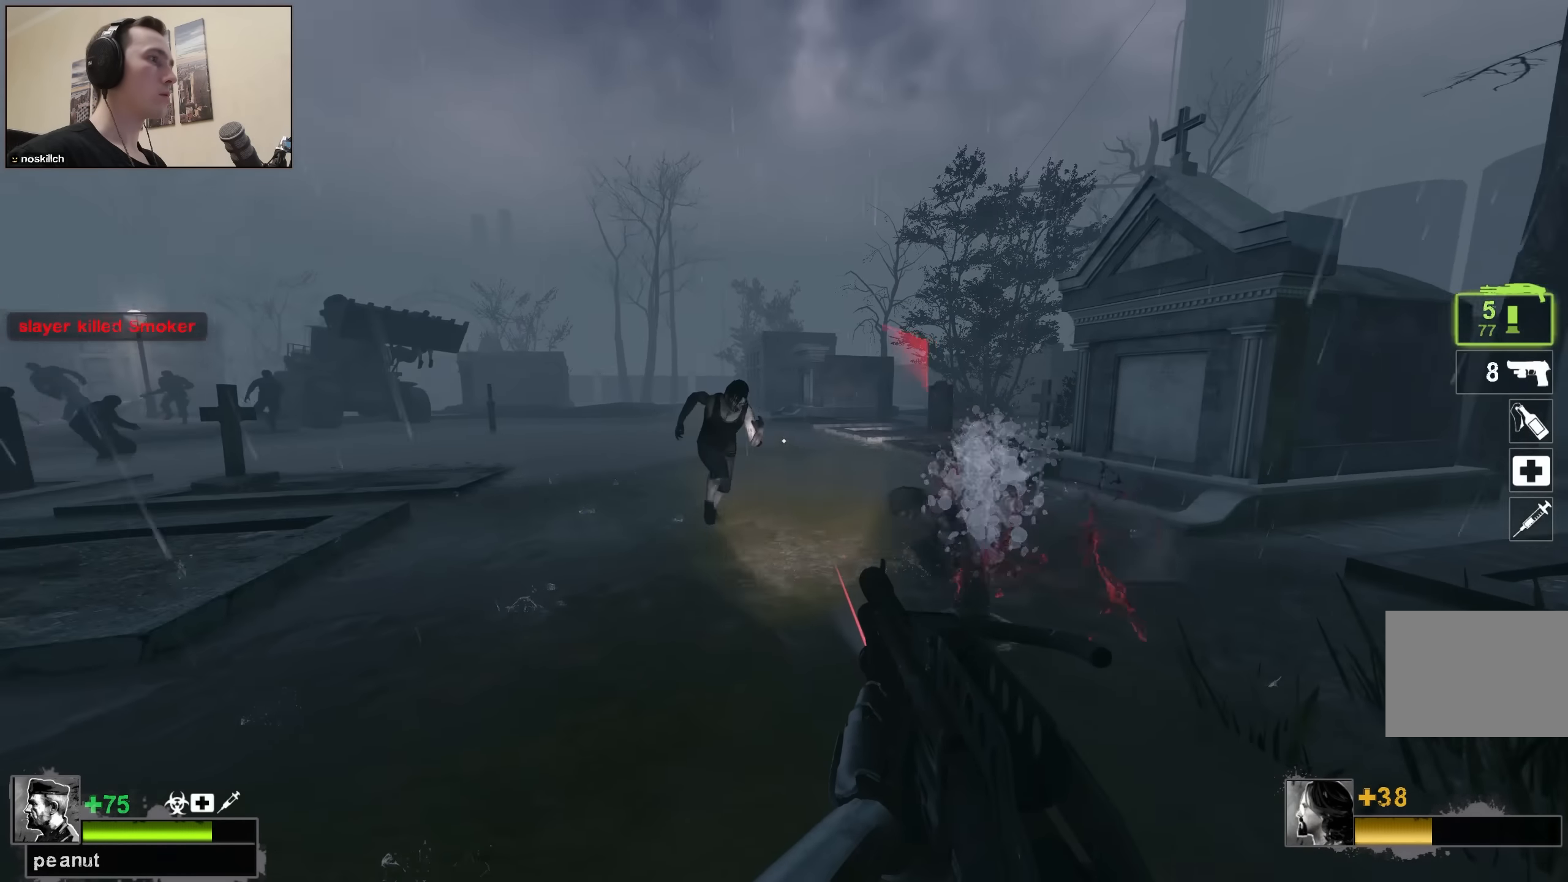
{"keys": ["d", "s"], "events": [[300, "w", "up"], [400, "s", "down"]]}
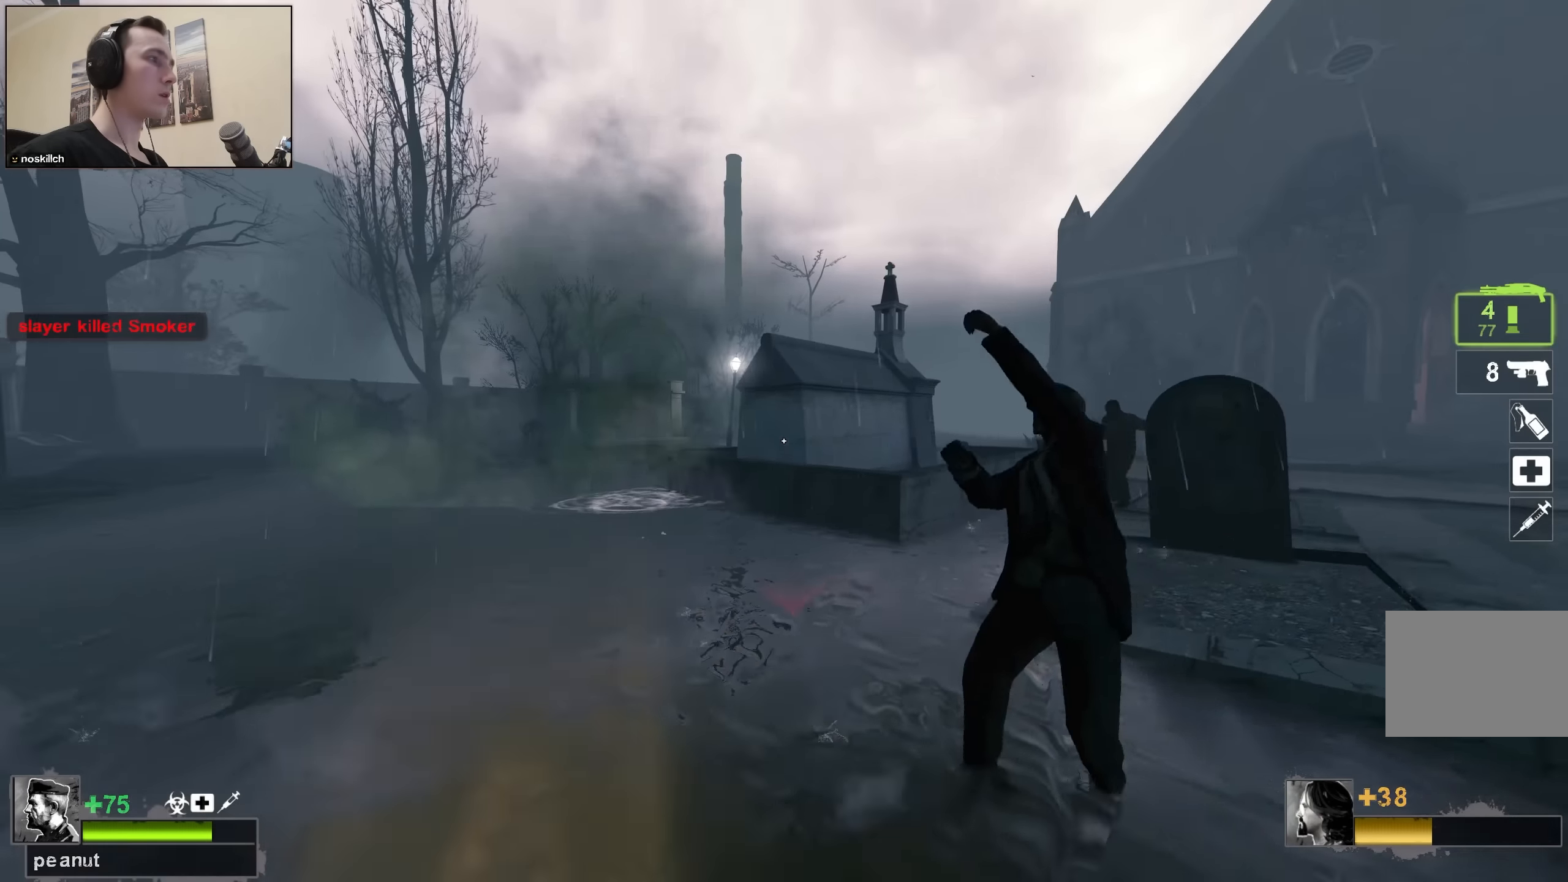
{"keys": ["d", "s"], "events": [[50, "d", "up"], [366, "d", "down"]]}
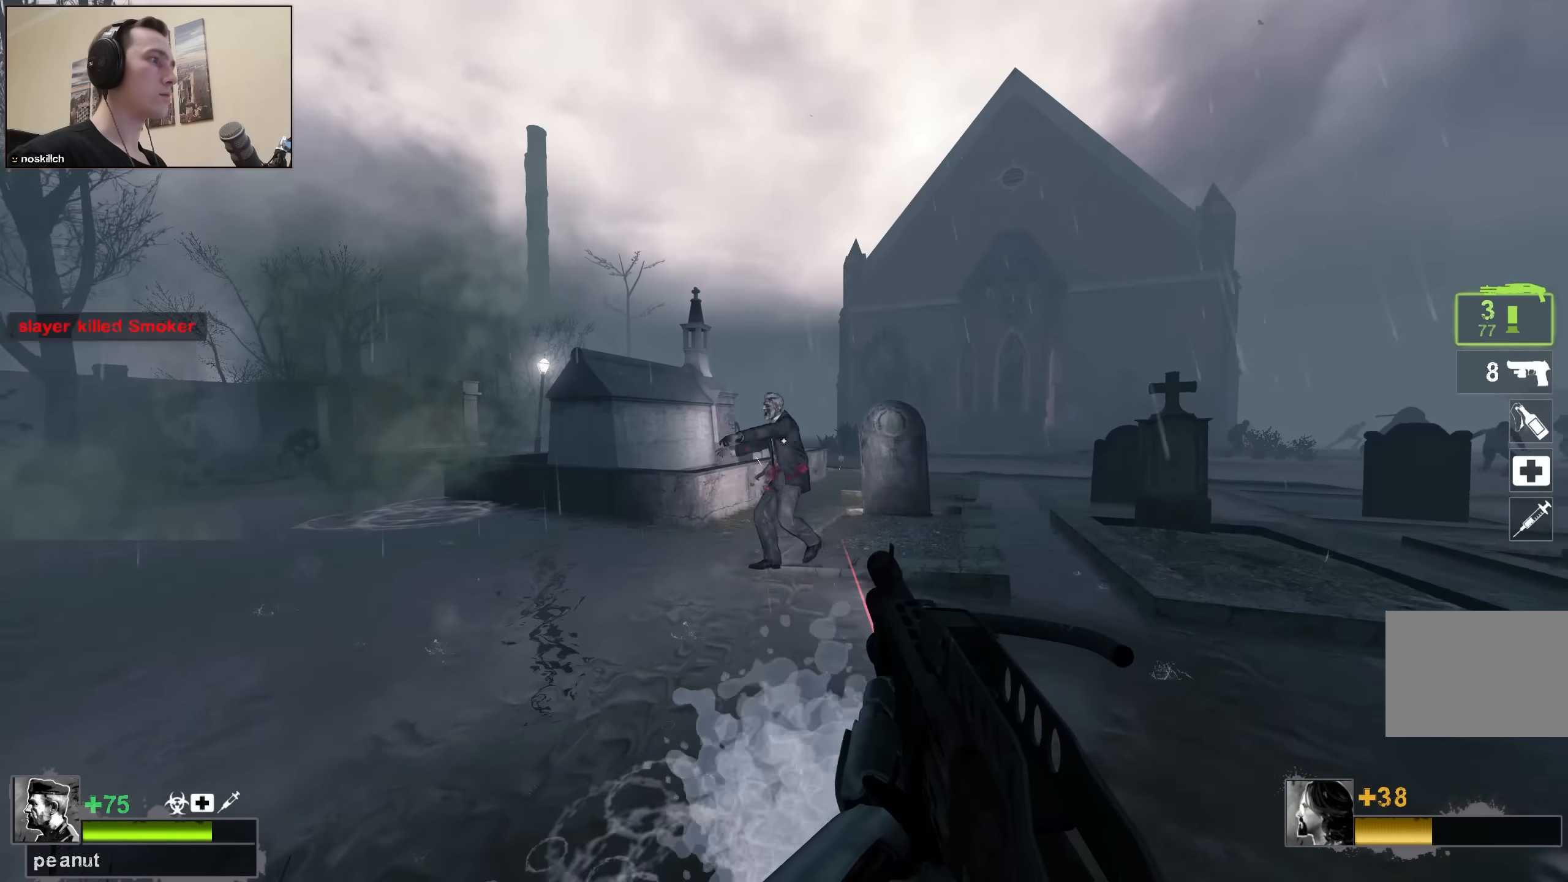
{"keys": ["w"], "events": [[16, "s", "up"], [100, "d", "up"], [150, "r", "down"], [150, "w", "down"], [283, "r", "up"]]}
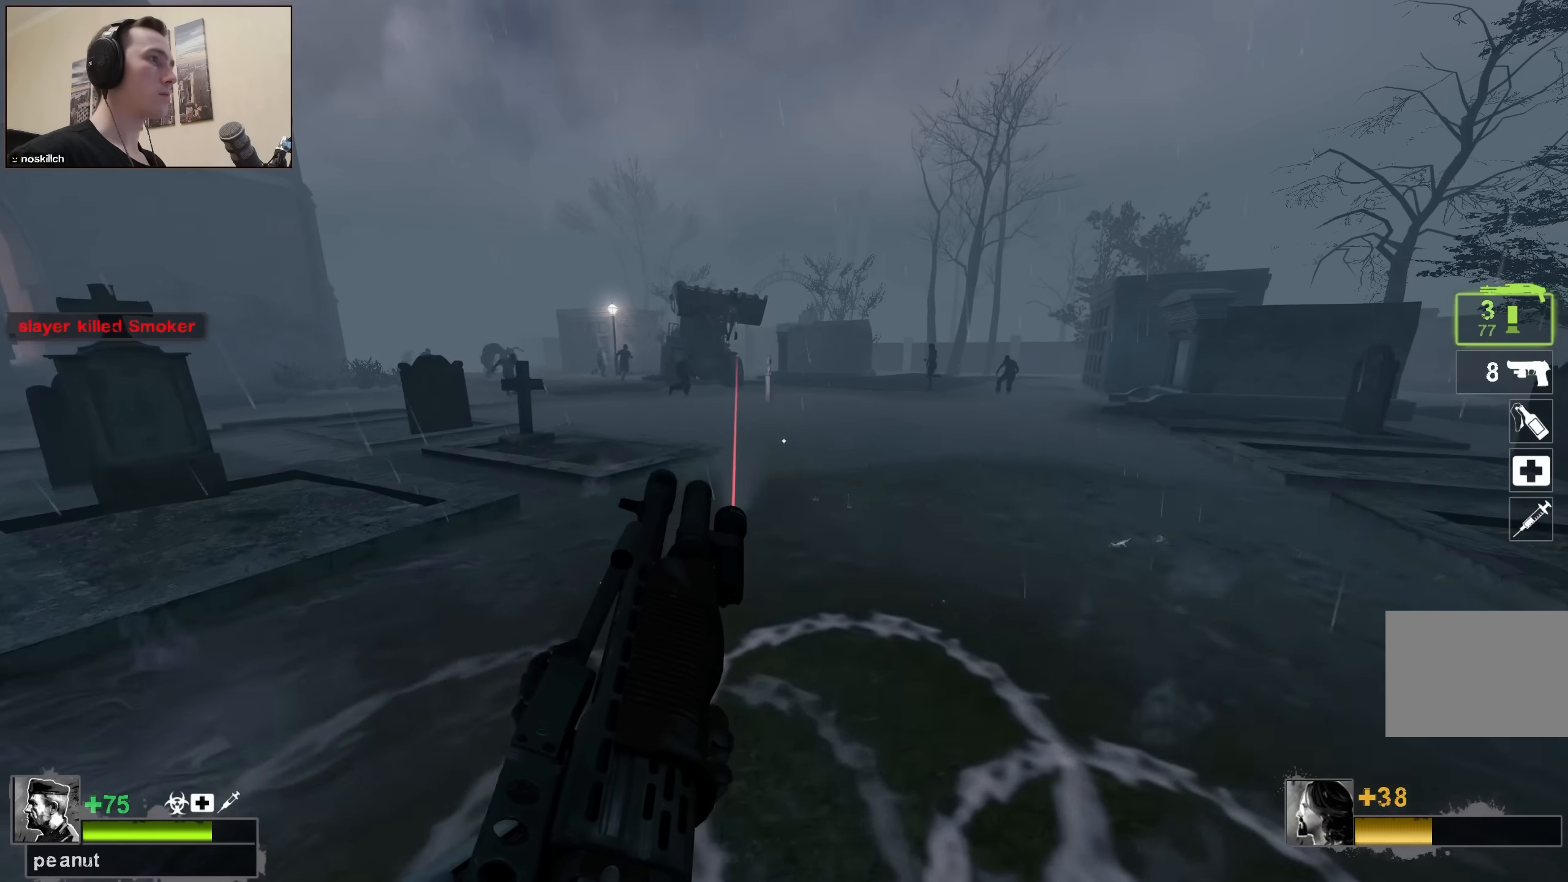
{"keys": ["d"], "events": [[33, "d", "down"], [500, "w", "up"]]}
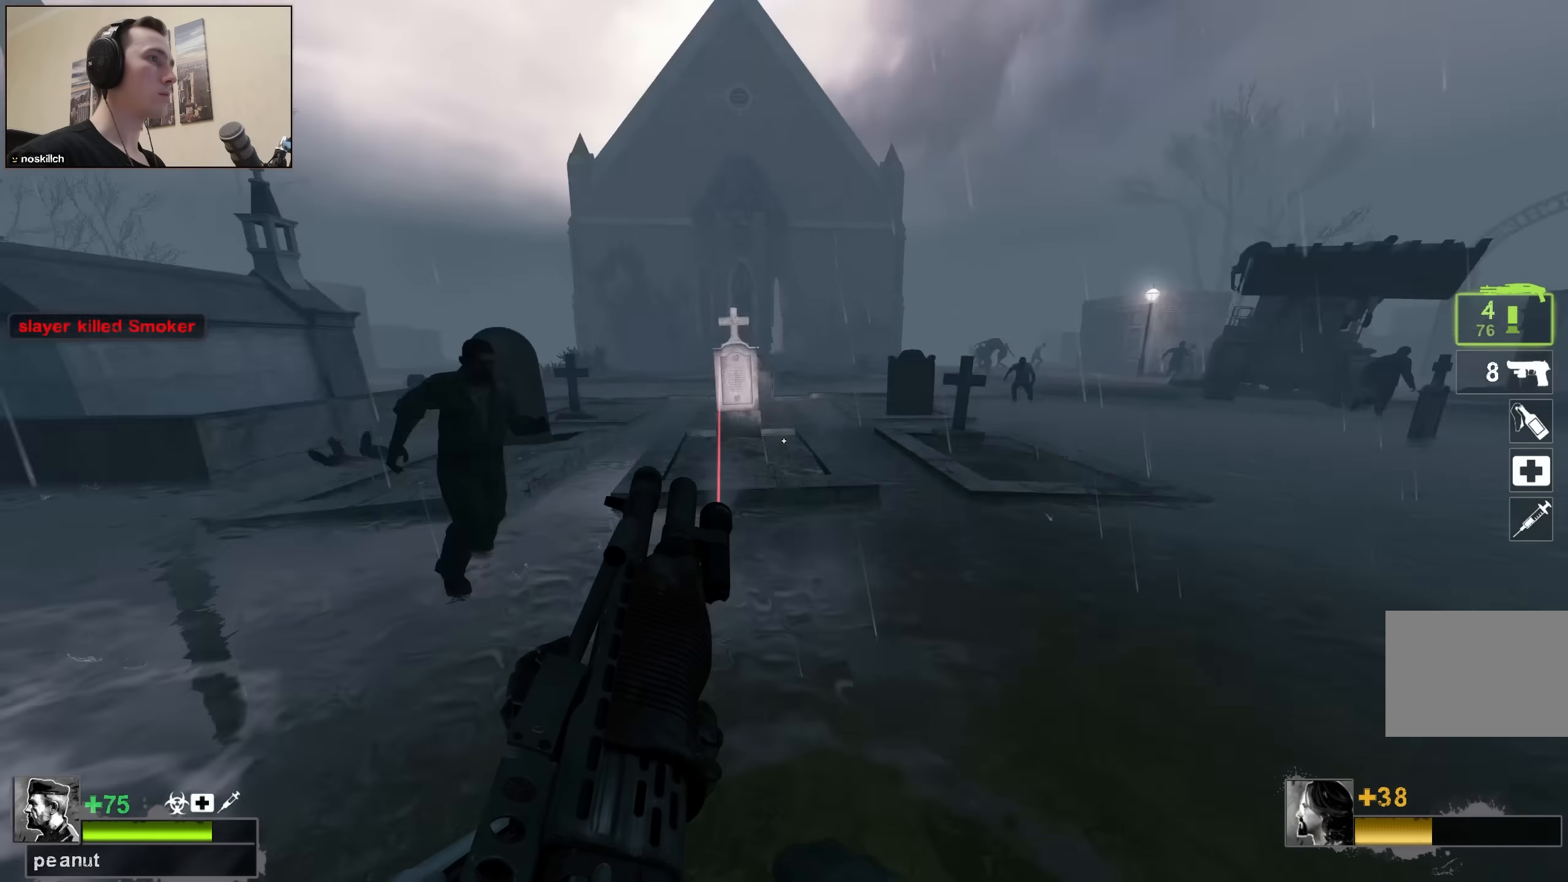
{"keys": [], "events": [[83, "s", "down"], [133, "d", "up"], [183, "a", "down"], [266, "s", "up"], [333, "a", "up"], [366, "w", "down"], [416, "w", "up"]]}
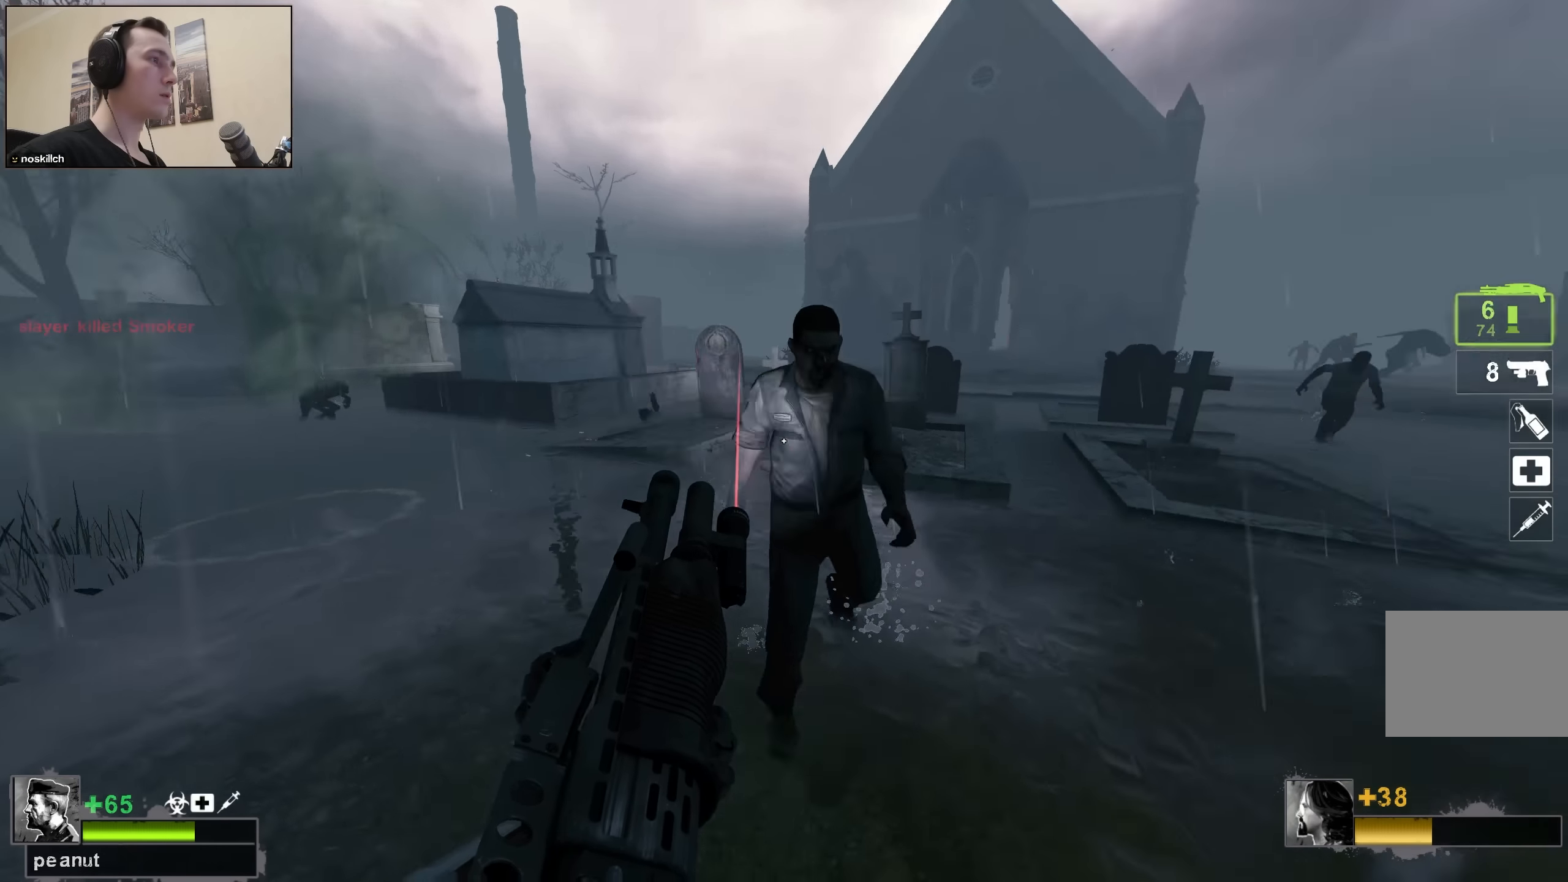
{"keys": ["w"], "events": [[250, "a", "down"], [250, "s", "down"], [300, "s", "up"], [383, "w", "down"], [433, "a", "up"]]}
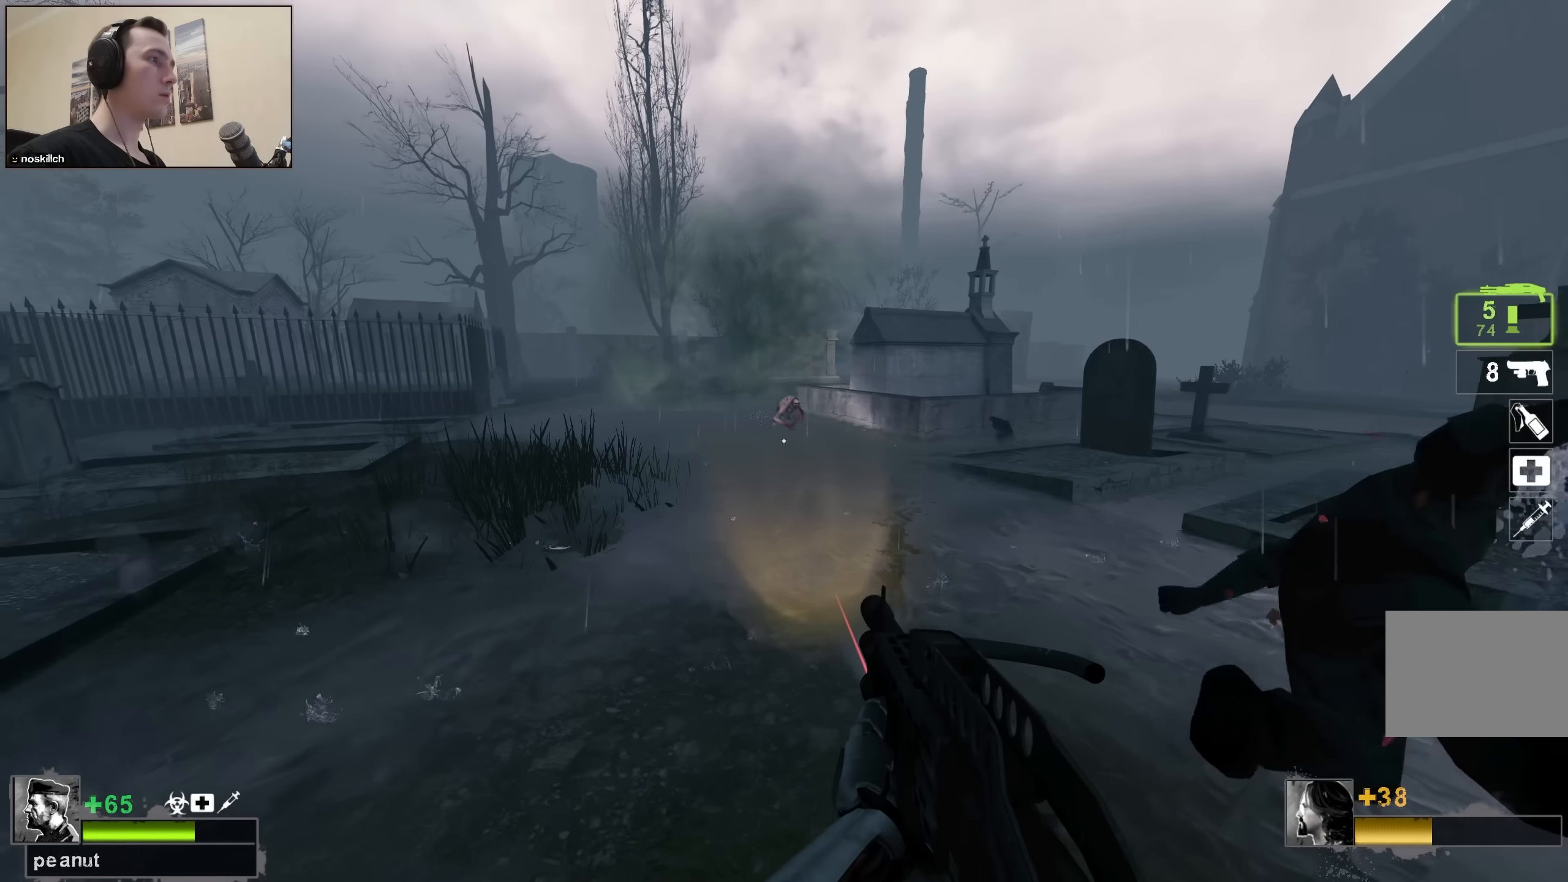
{"keys": [], "events": [[216, "w", "up"]]}
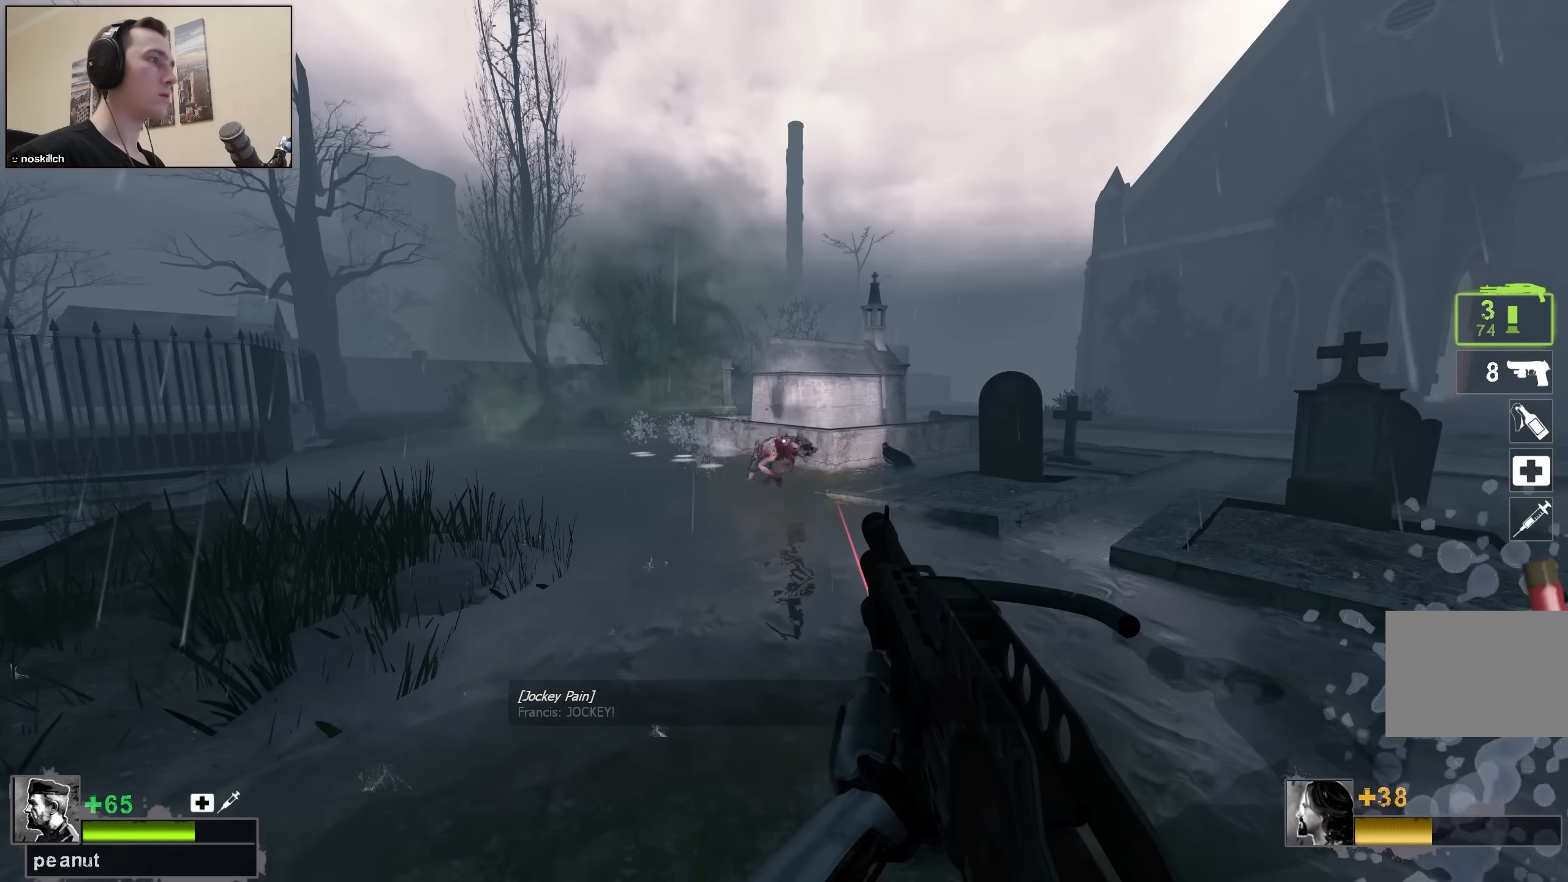
{"keys": ["a", "s"], "events": [[100, "s", "down"], [233, "s", "up"], [366, "a", "down"], [416, "s", "down"]]}
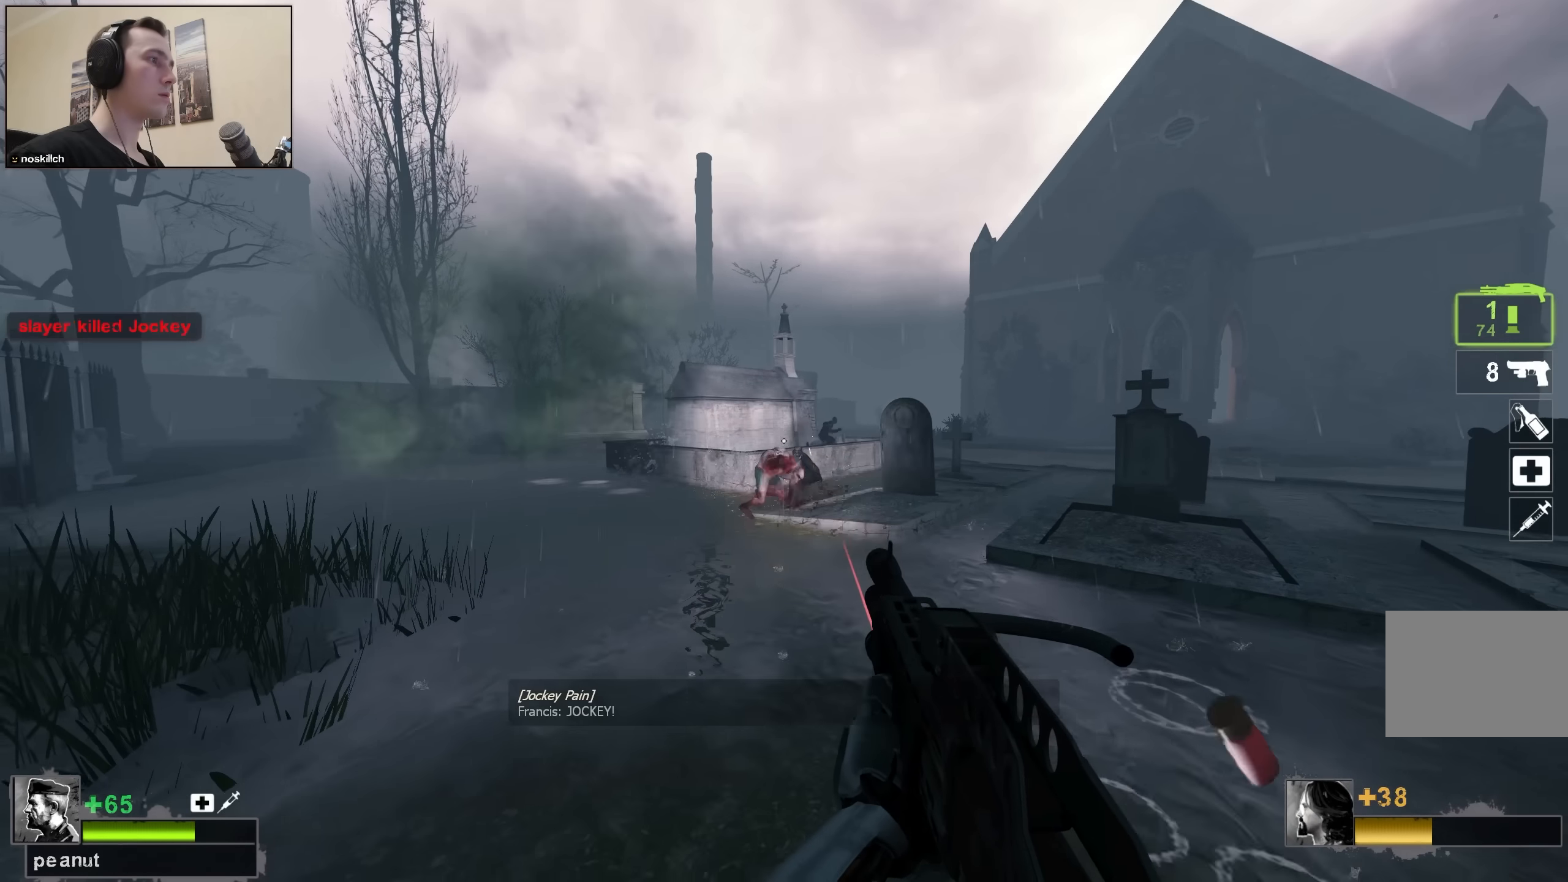
{"keys": ["a", "w"], "events": [[250, "r", "down"], [333, "s", "up"], [383, "r", "up"], [483, "w", "down"]]}
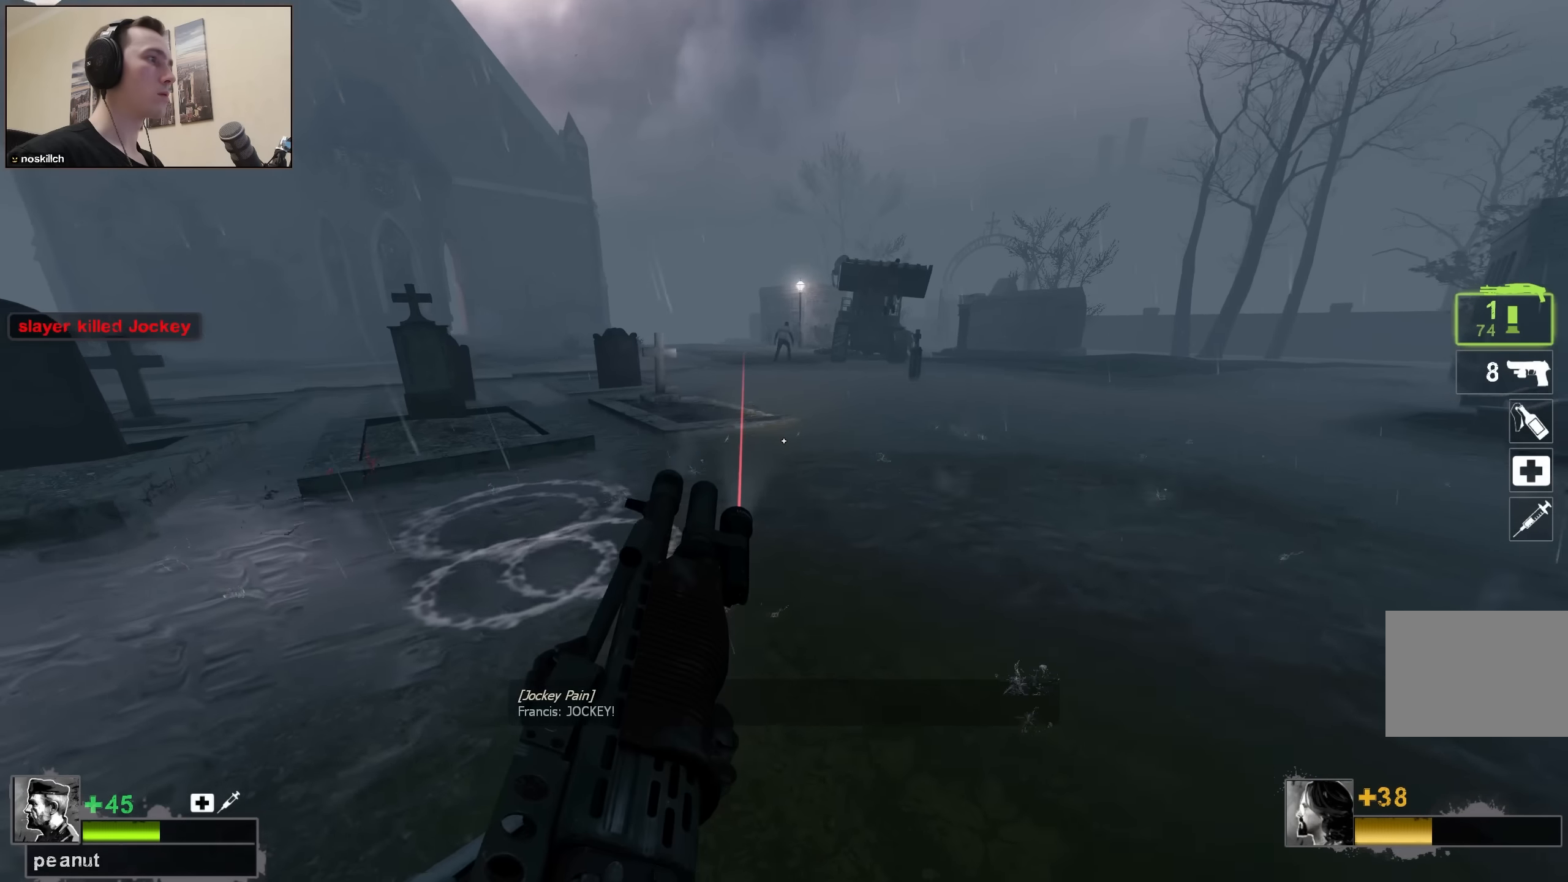
{"keys": ["w"], "events": [[33, "a", "up"], [116, "d", "down"], [450, "d", "up"]]}
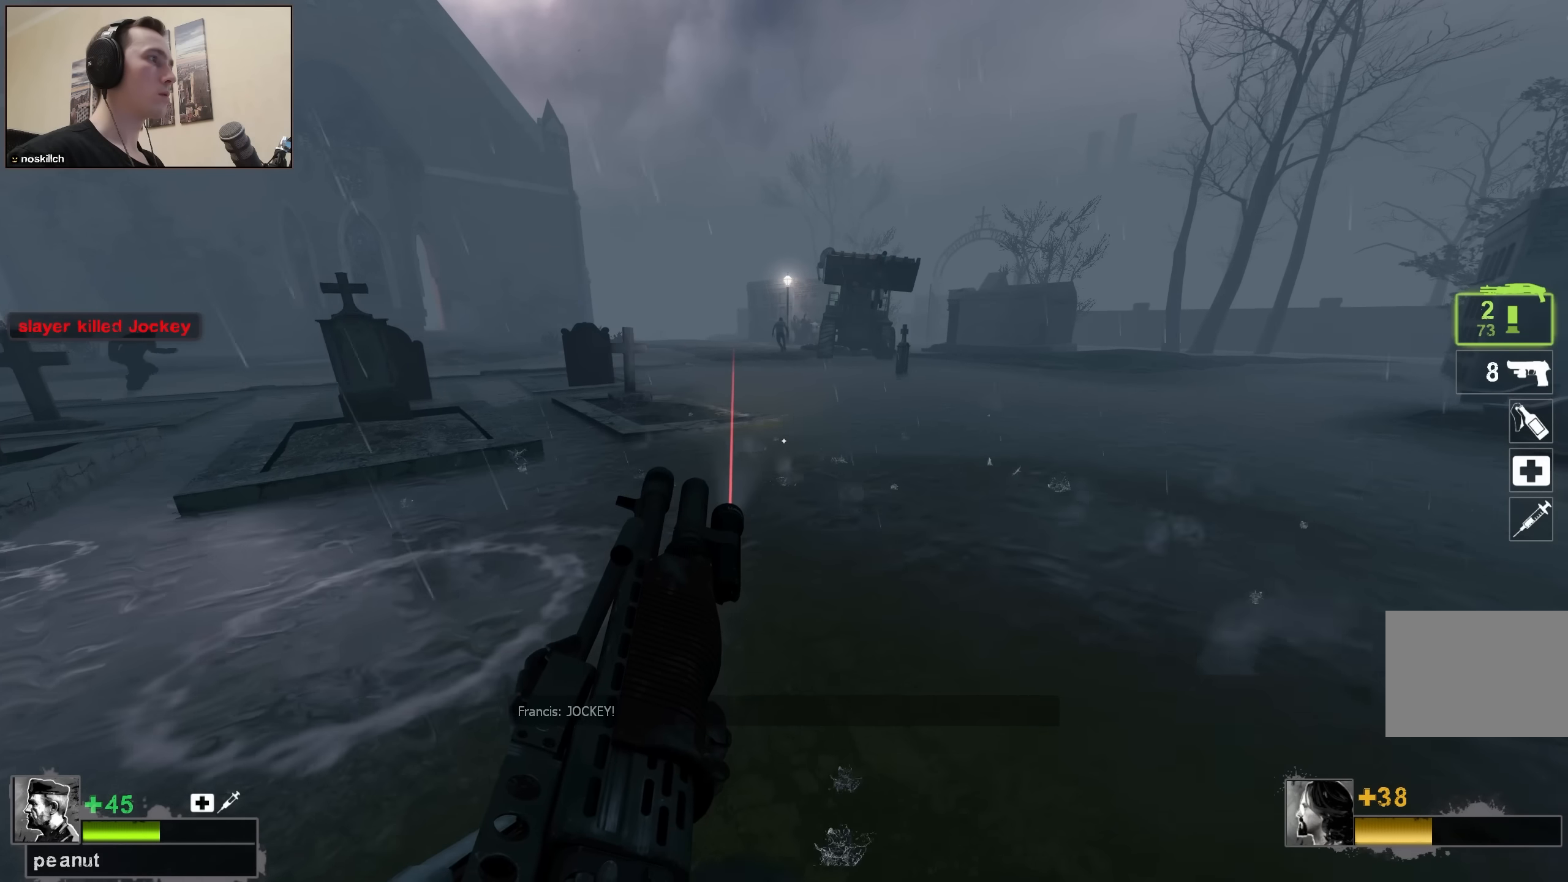
{"keys": ["w"], "events": [[183, "space", "down"], [366, "space", "up"]]}
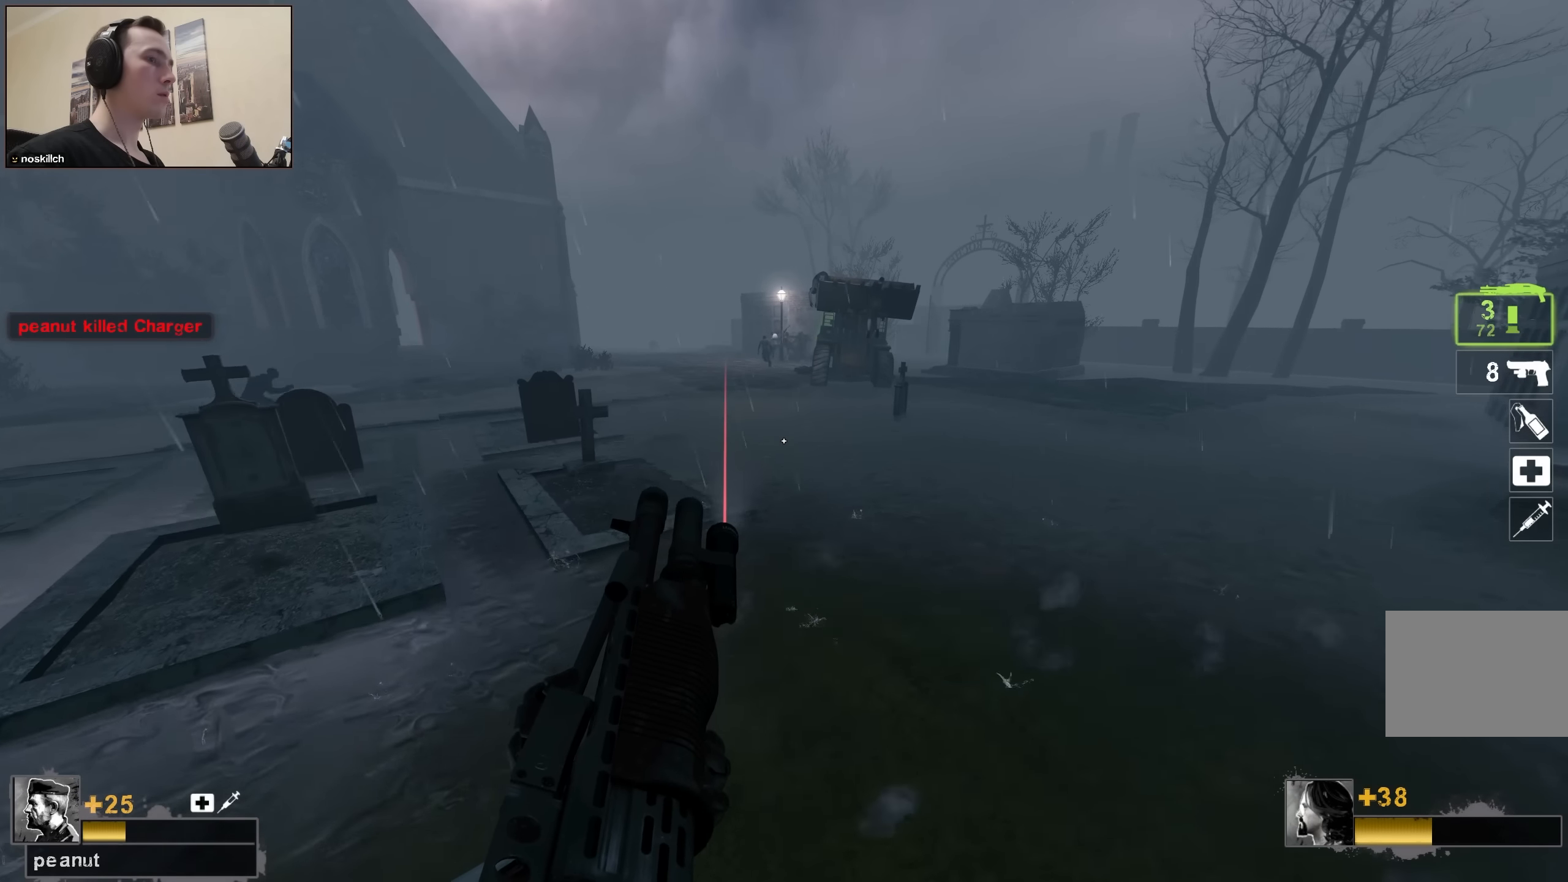
{"keys": ["a"], "events": [[383, "a", "down"], [383, "space", "down"], [483, "space", "up"], [483, "w", "up"]]}
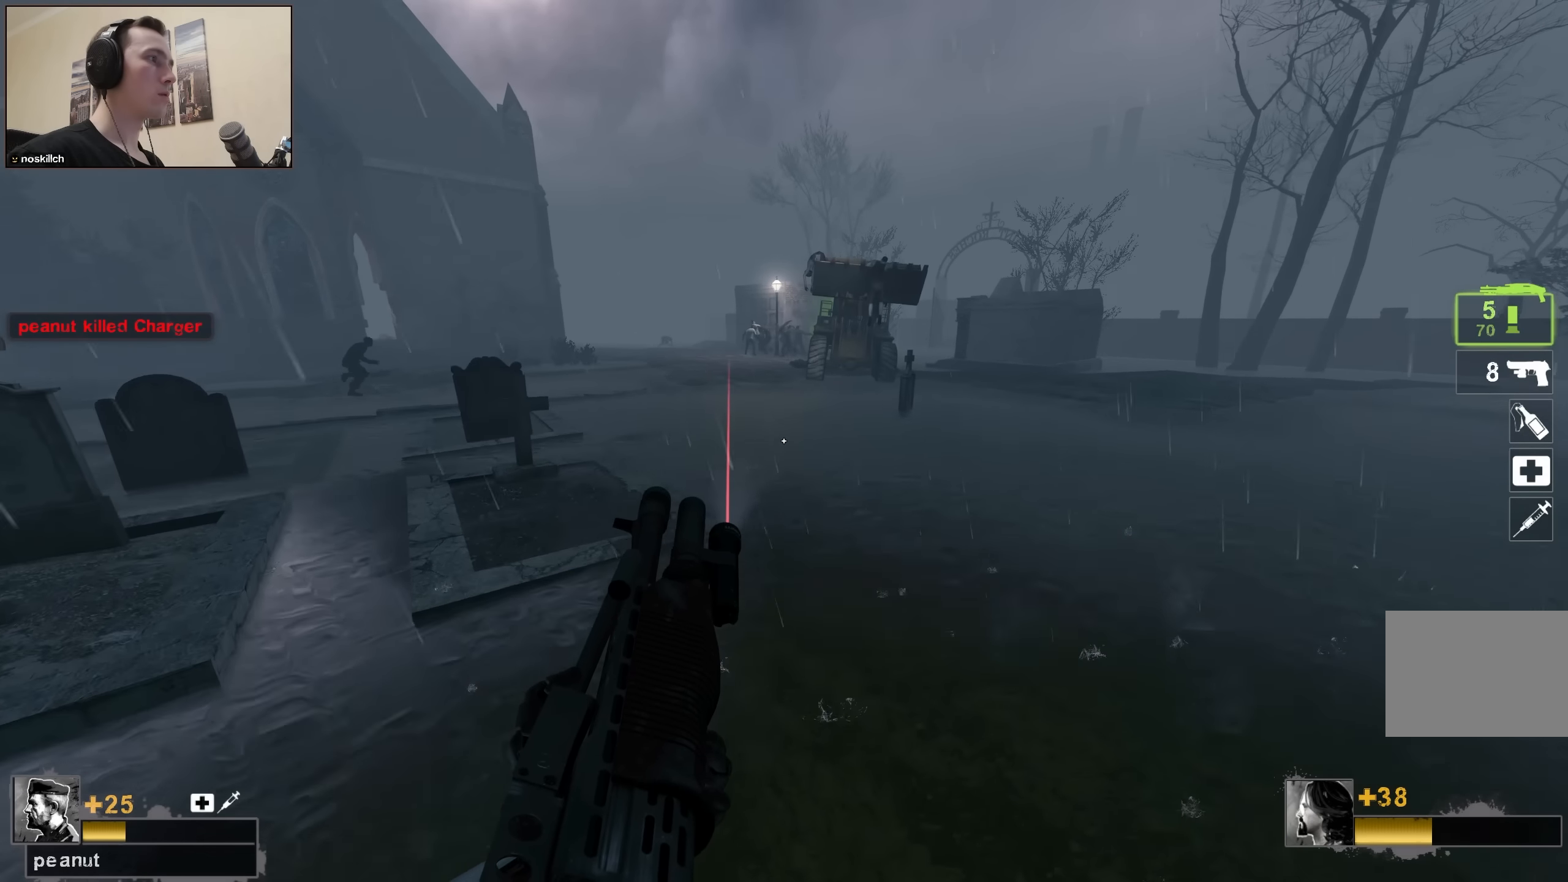
{"keys": ["a", "w"], "events": [[500, "w", "down"]]}
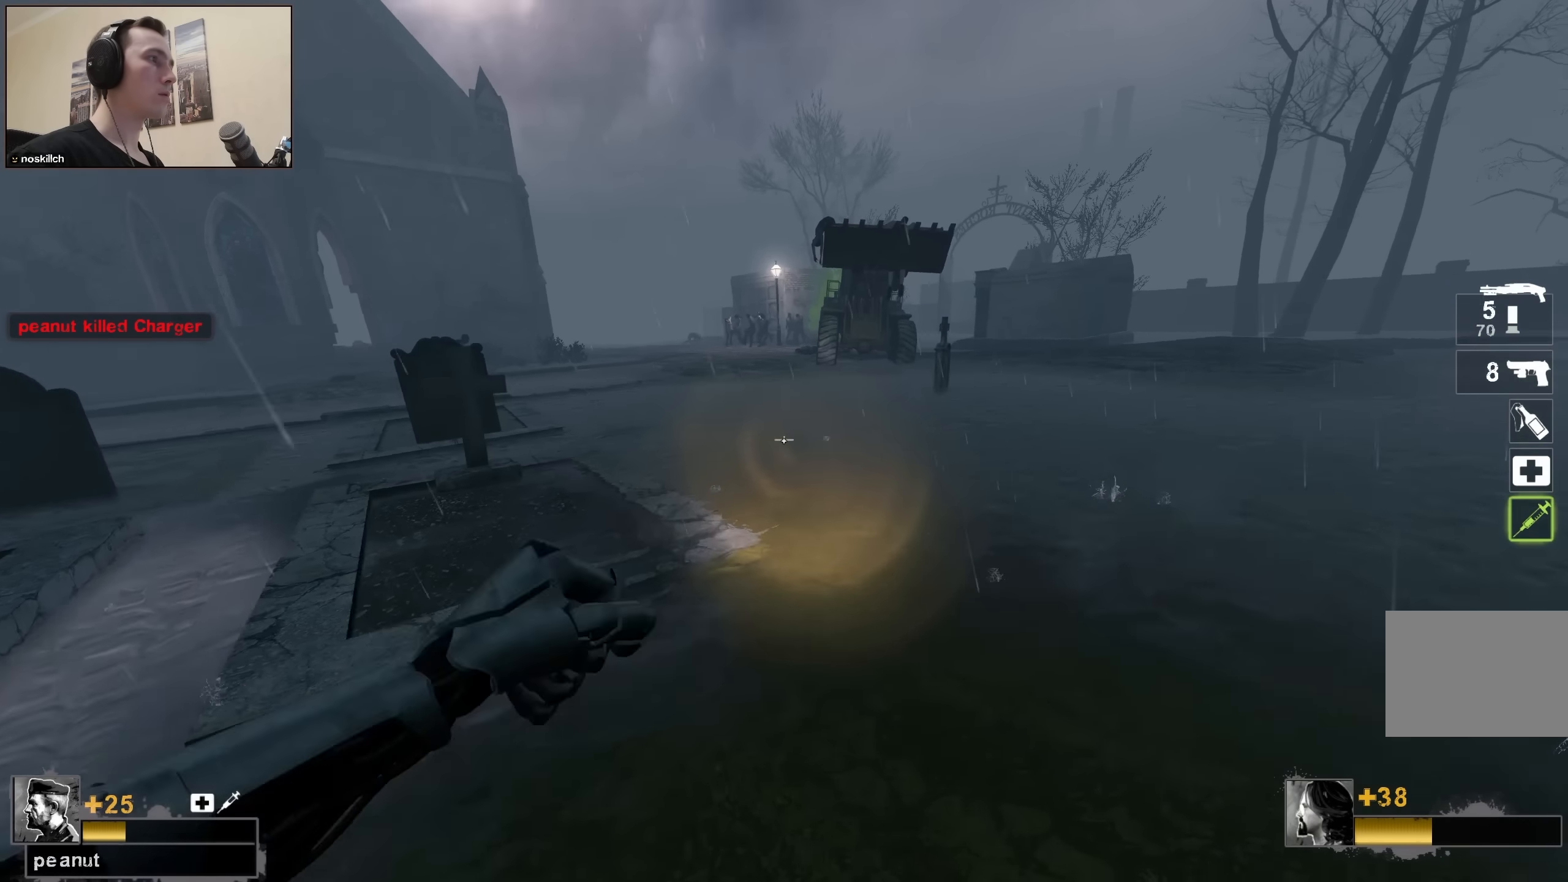
{"keys": ["a"], "events": [[133, "space", "down"], [316, "space", "up"], [316, "w", "up"]]}
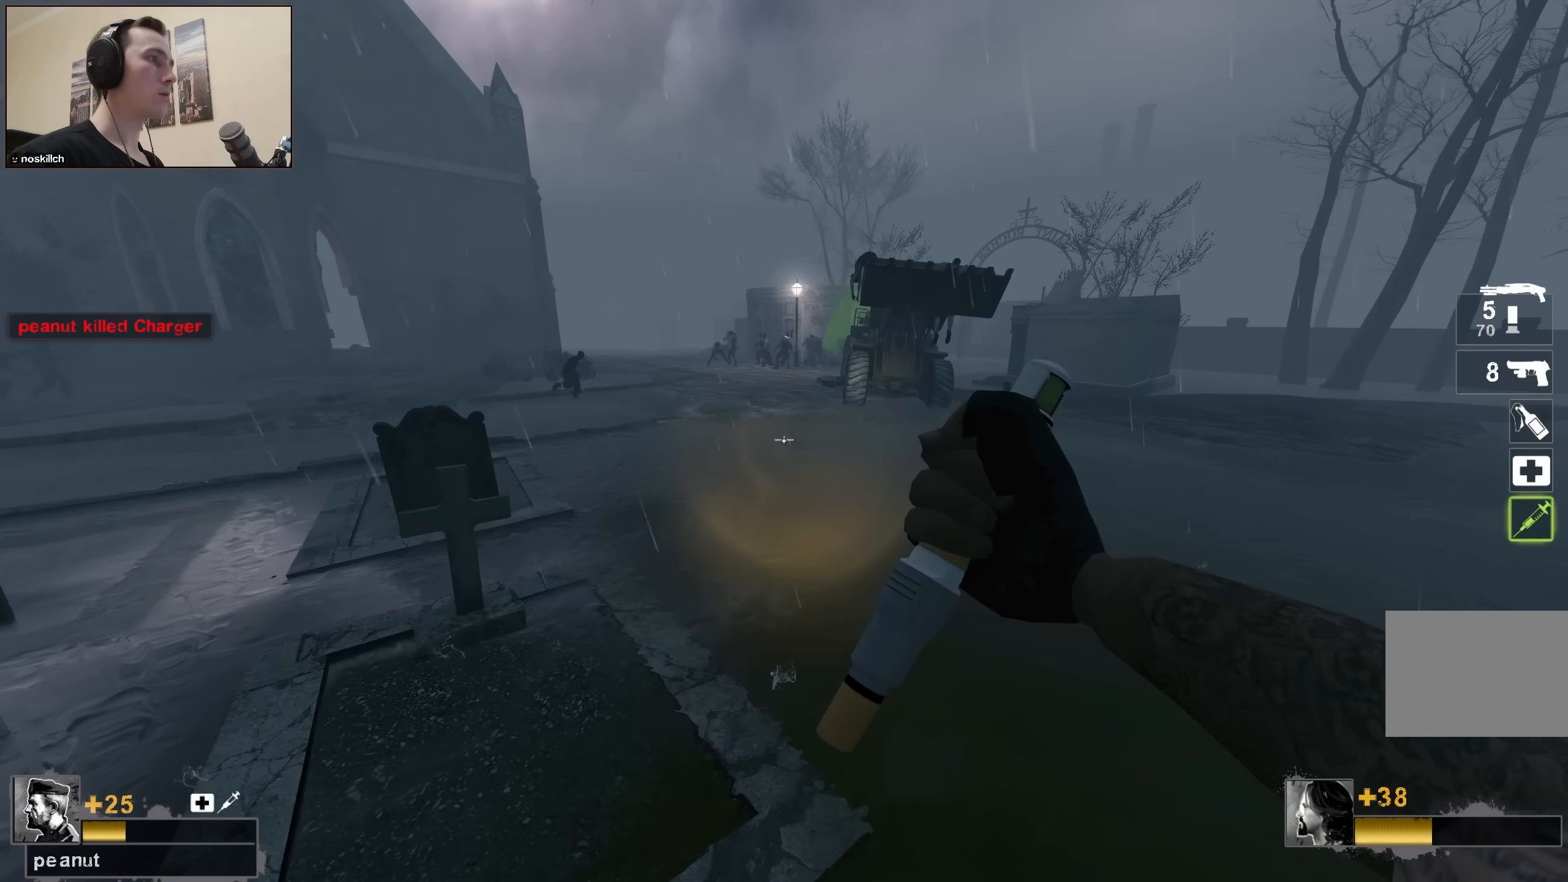
{"keys": ["w"], "events": [[66, "w", "down"], [150, "a", "up"], [283, "q", "down"], [333, "q", "up"]]}
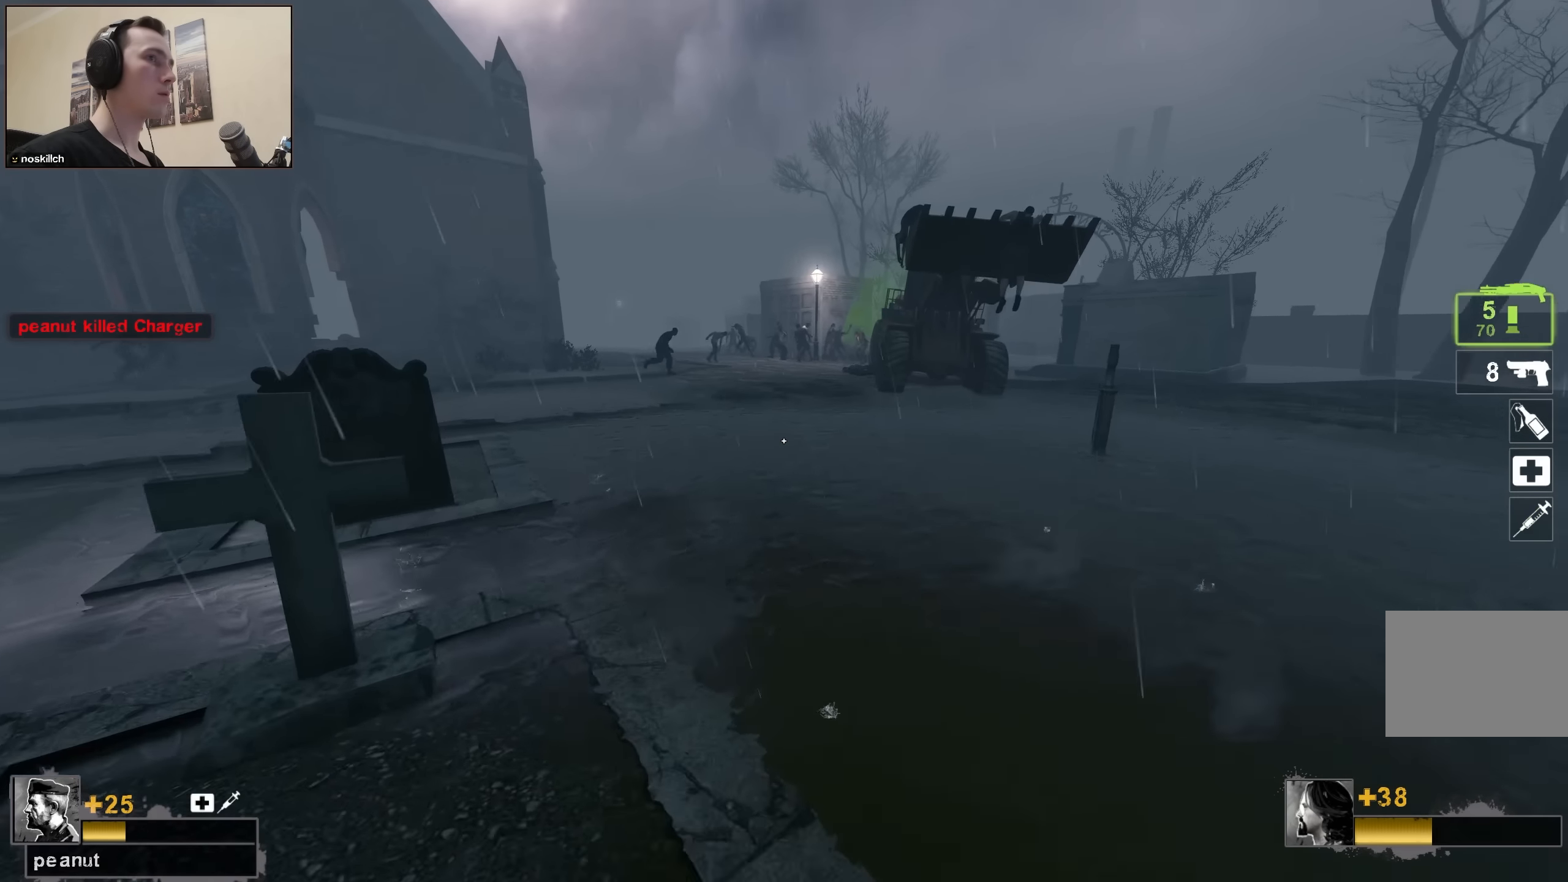
{"keys": ["space", "w"], "events": [[33, "a", "down"], [116, "a", "up"], [116, "r", "down"], [266, "r", "up"], [416, "space", "down"]]}
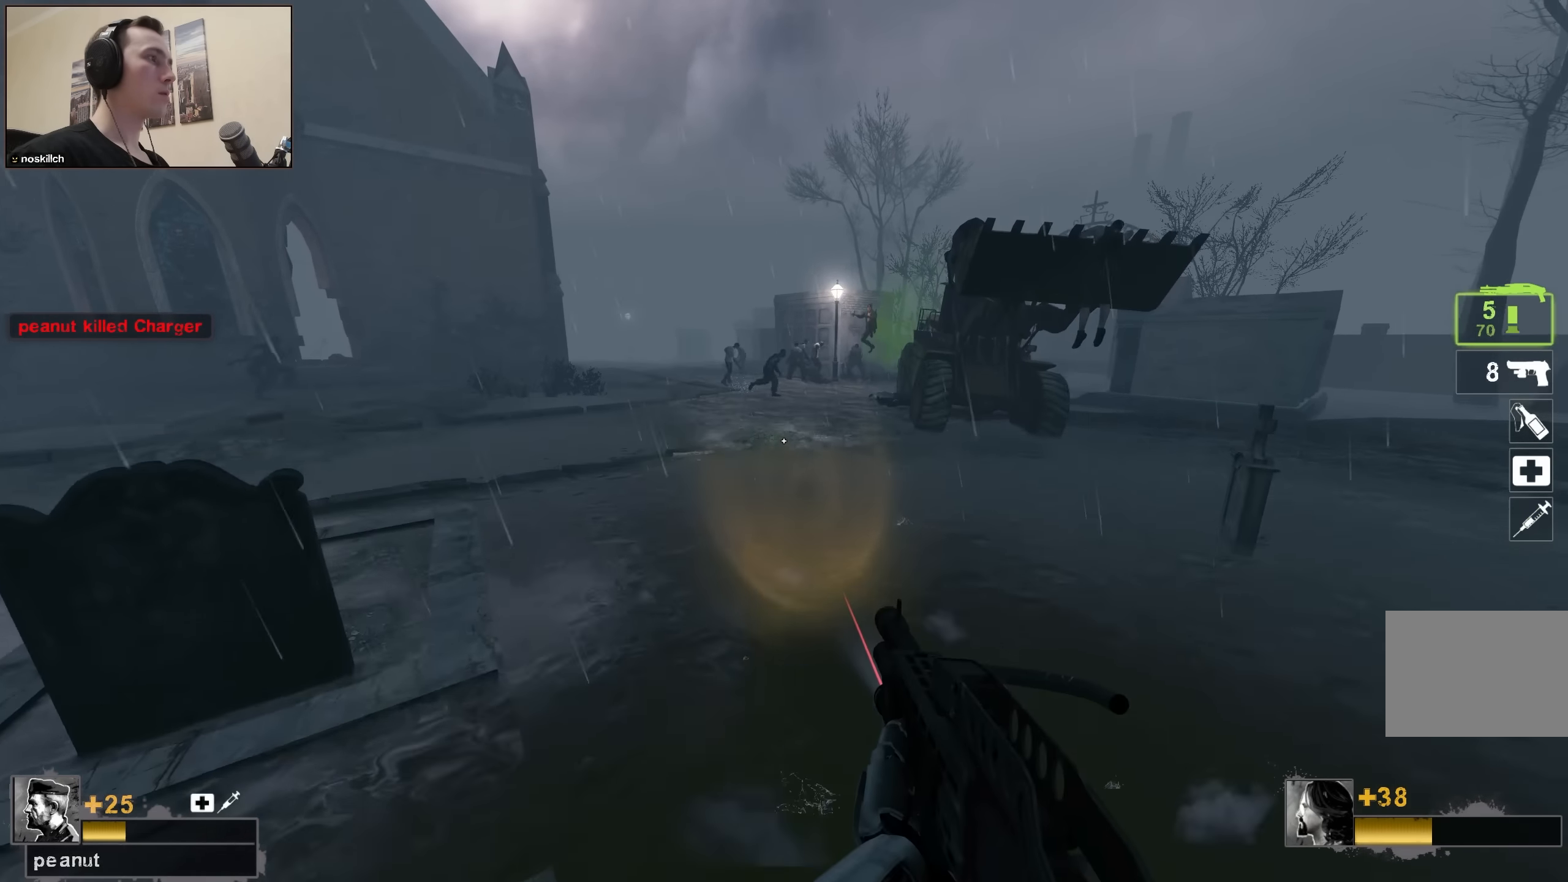
{"keys": ["a", "w"], "events": [[83, "space", "up"], [133, "w", "up"], [316, "a", "down"], [316, "w", "down"]]}
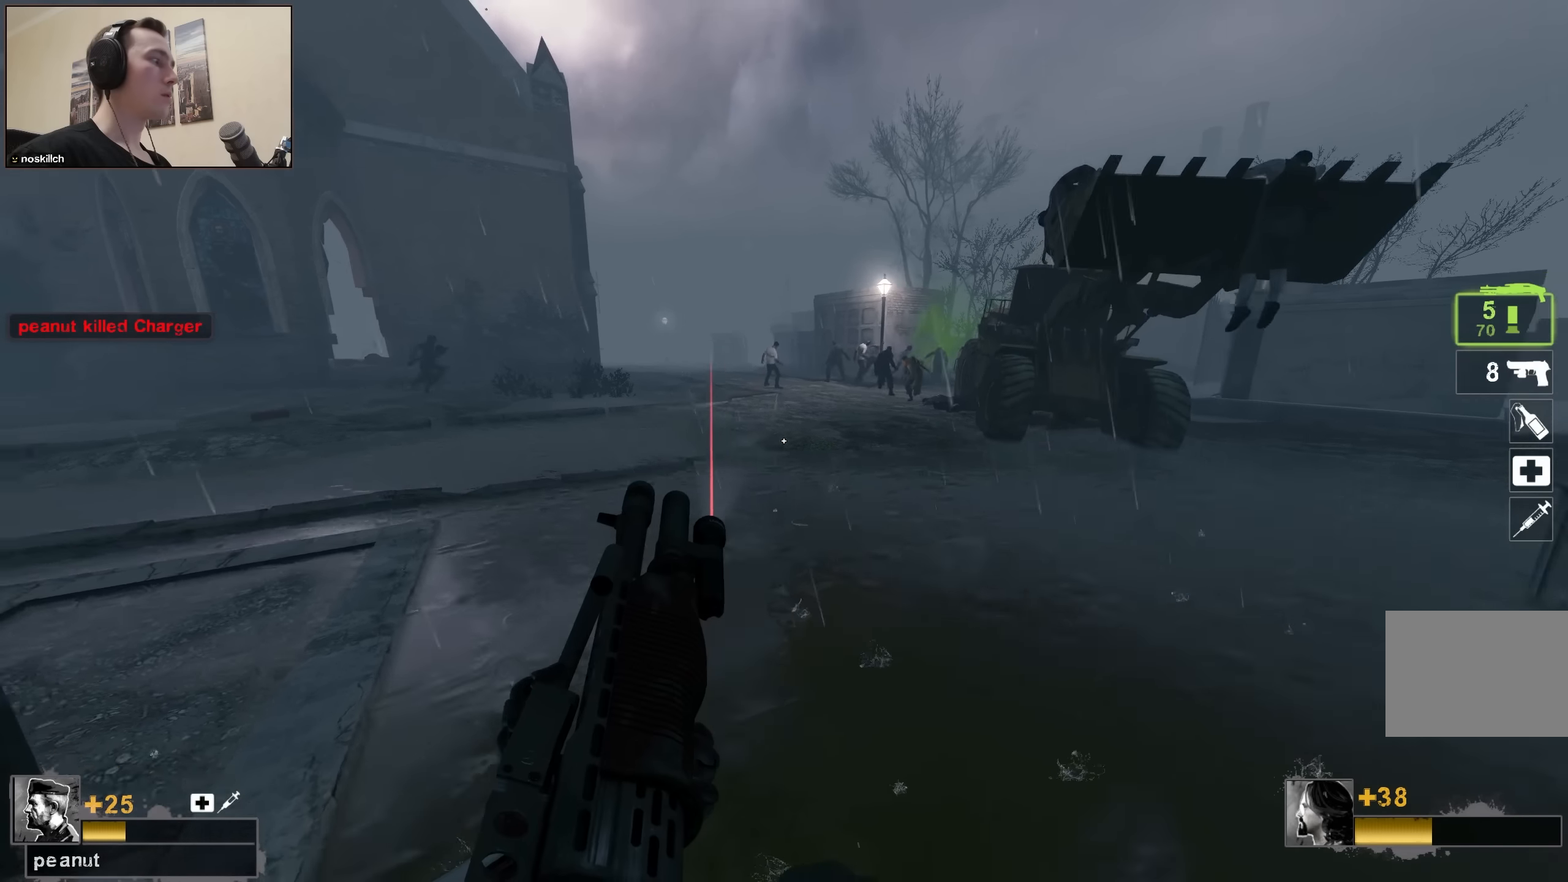
{"keys": ["a"], "events": [[50, "space", "down"], [100, "w", "up"], [200, "space", "up"]]}
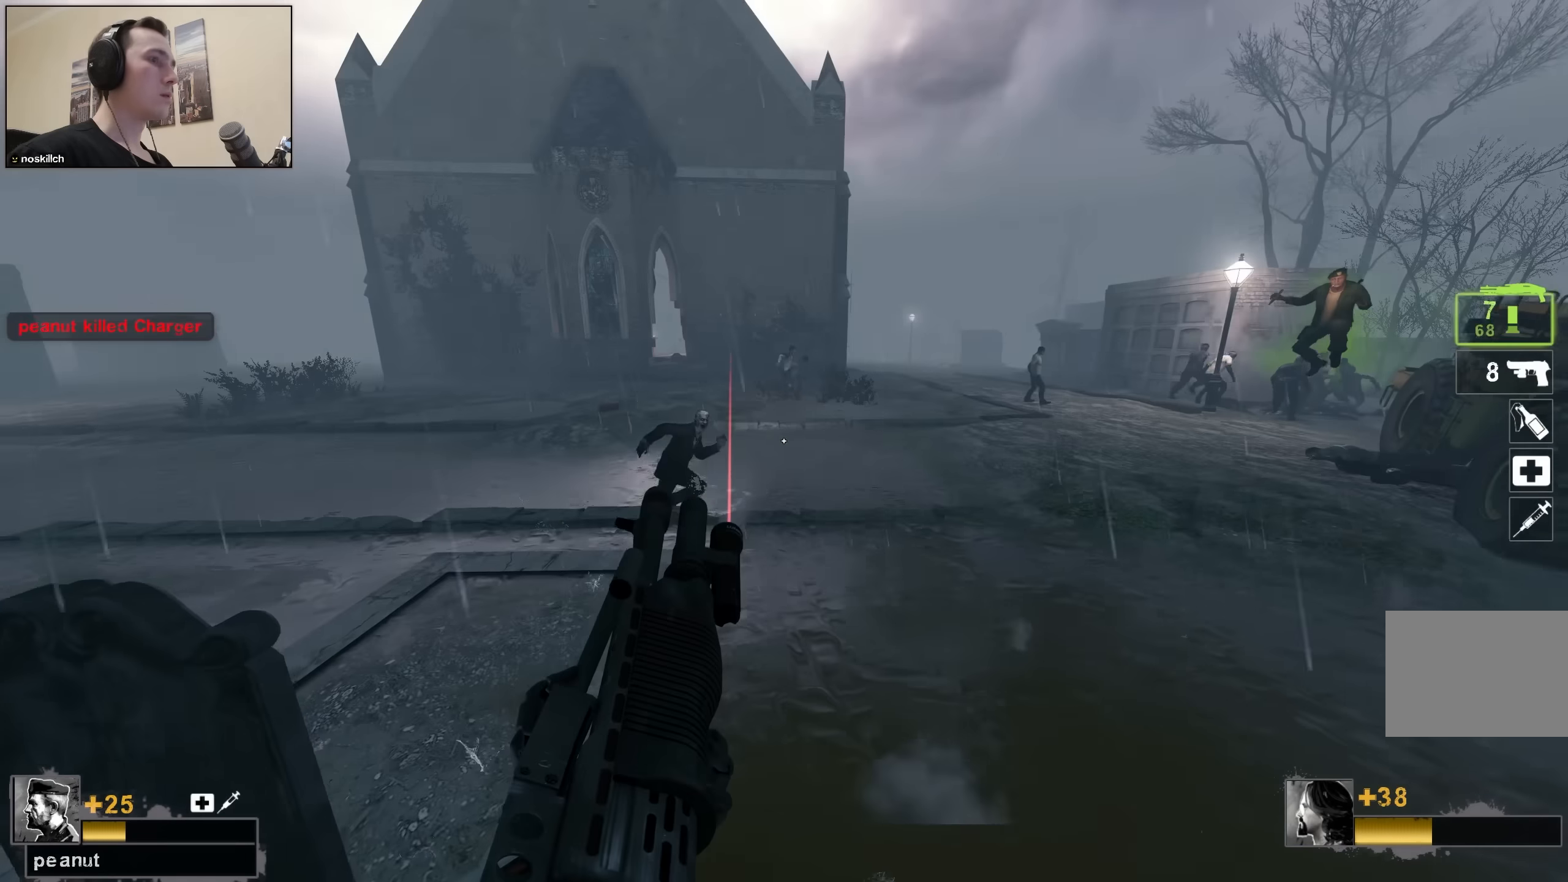
{"keys": ["a"], "events": [[116, "w", "down"], [250, "4", "down"], [250, "space", "down"], [400, "4", "up"], [450, "space", "up"], [450, "w", "up"]]}
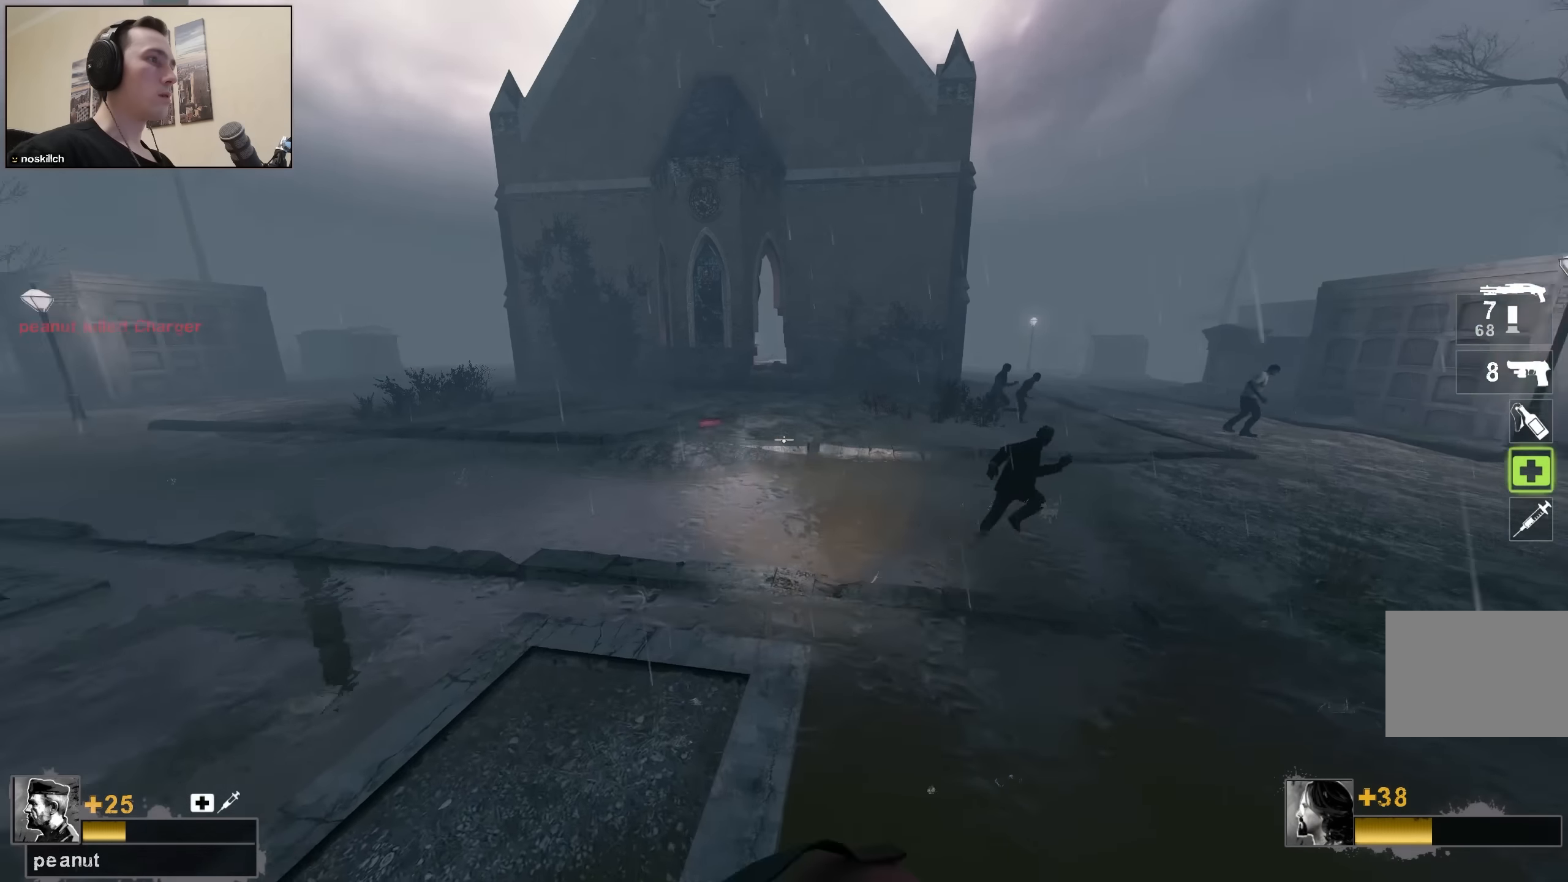
{"keys": ["d", "w"], "events": [[100, "a", "up"], [133, "w", "down"], [366, "d", "down"]]}
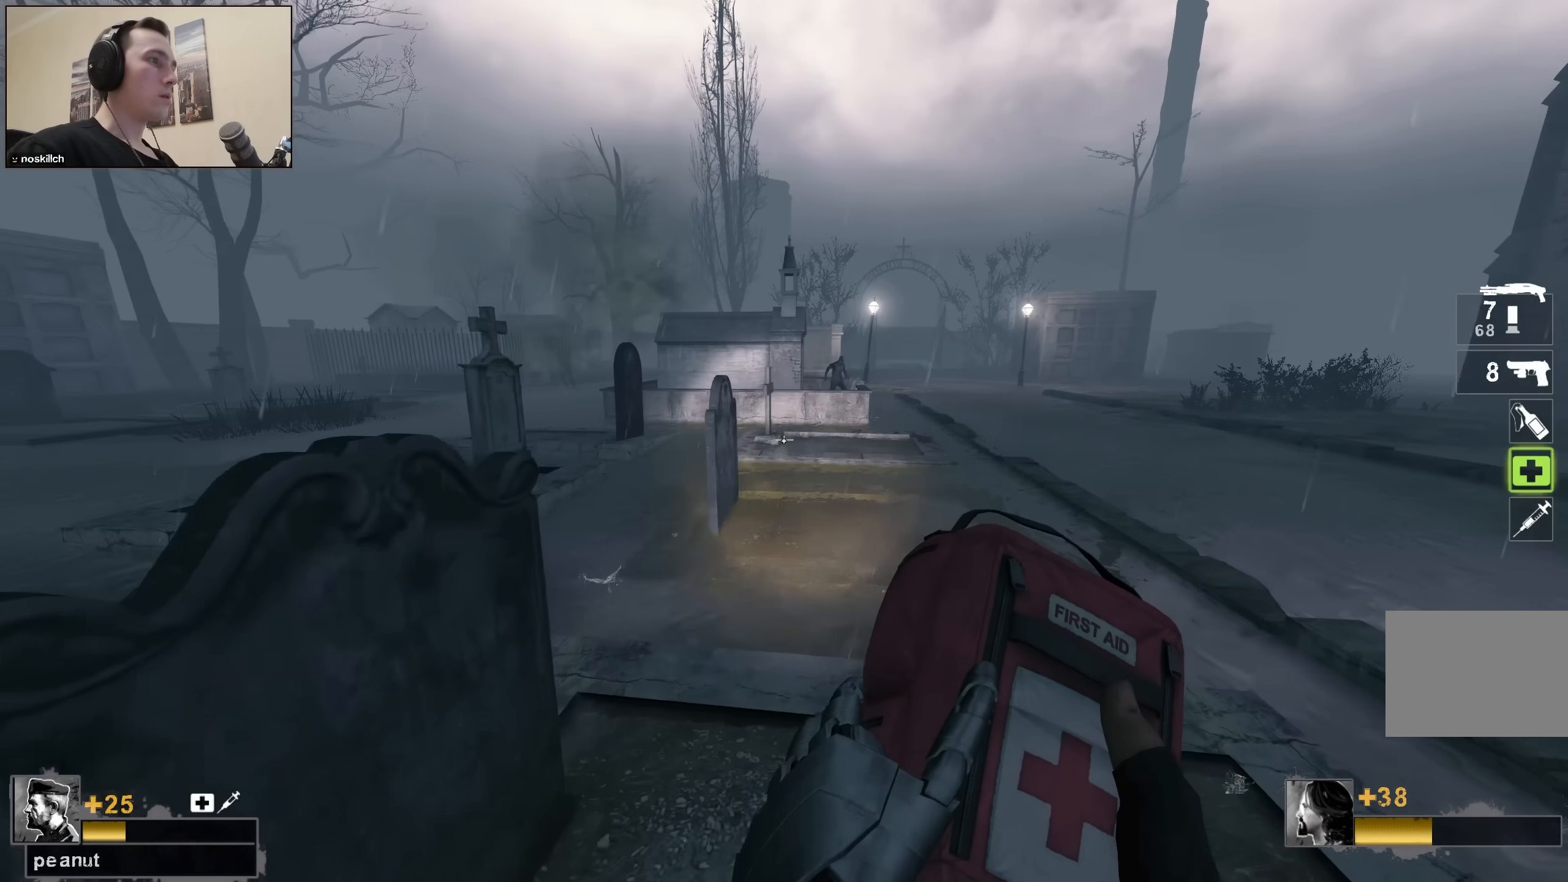
{"keys": [], "events": [[16, "w", "up"], [100, "w", "down"], [200, "d", "up"], [250, "a", "down"], [383, "a", "up"], [383, "w", "up"]]}